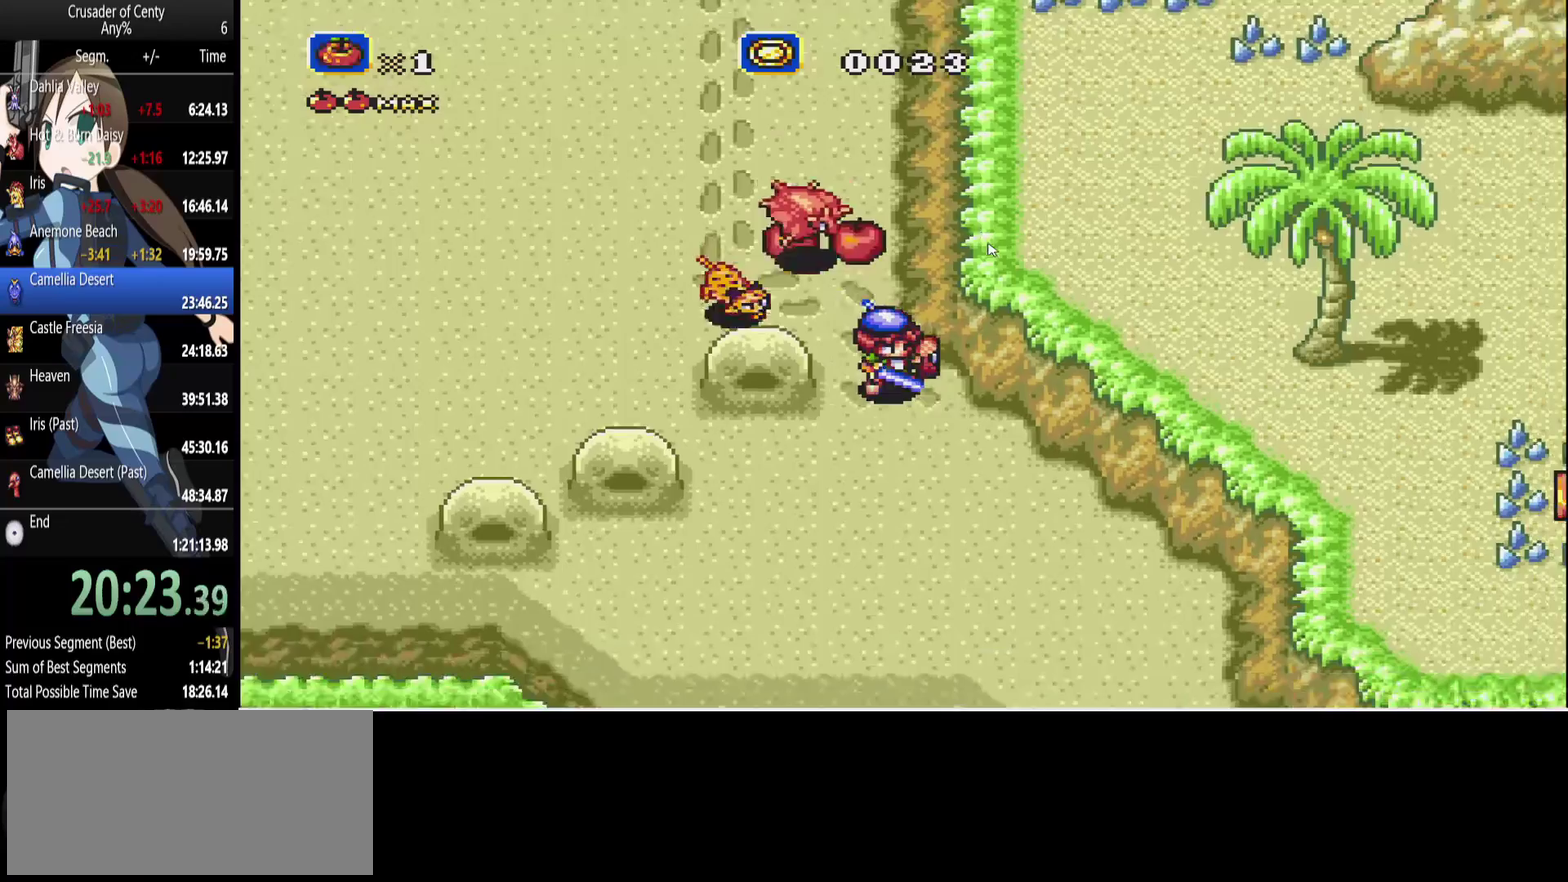
Gameplay with a controller (Xbox layout); each line is a JSON object with the inputs held at the frame after it. "events" lists button and stick changes between this image and that frame as [ms after this image, input, new state], when the widget could be followed in between. Not read: L1 L2 L3 R1 R2 R3.
{"buttons": ["DPAD_DOWN", "DPAD_RIGHT"], "events": []}
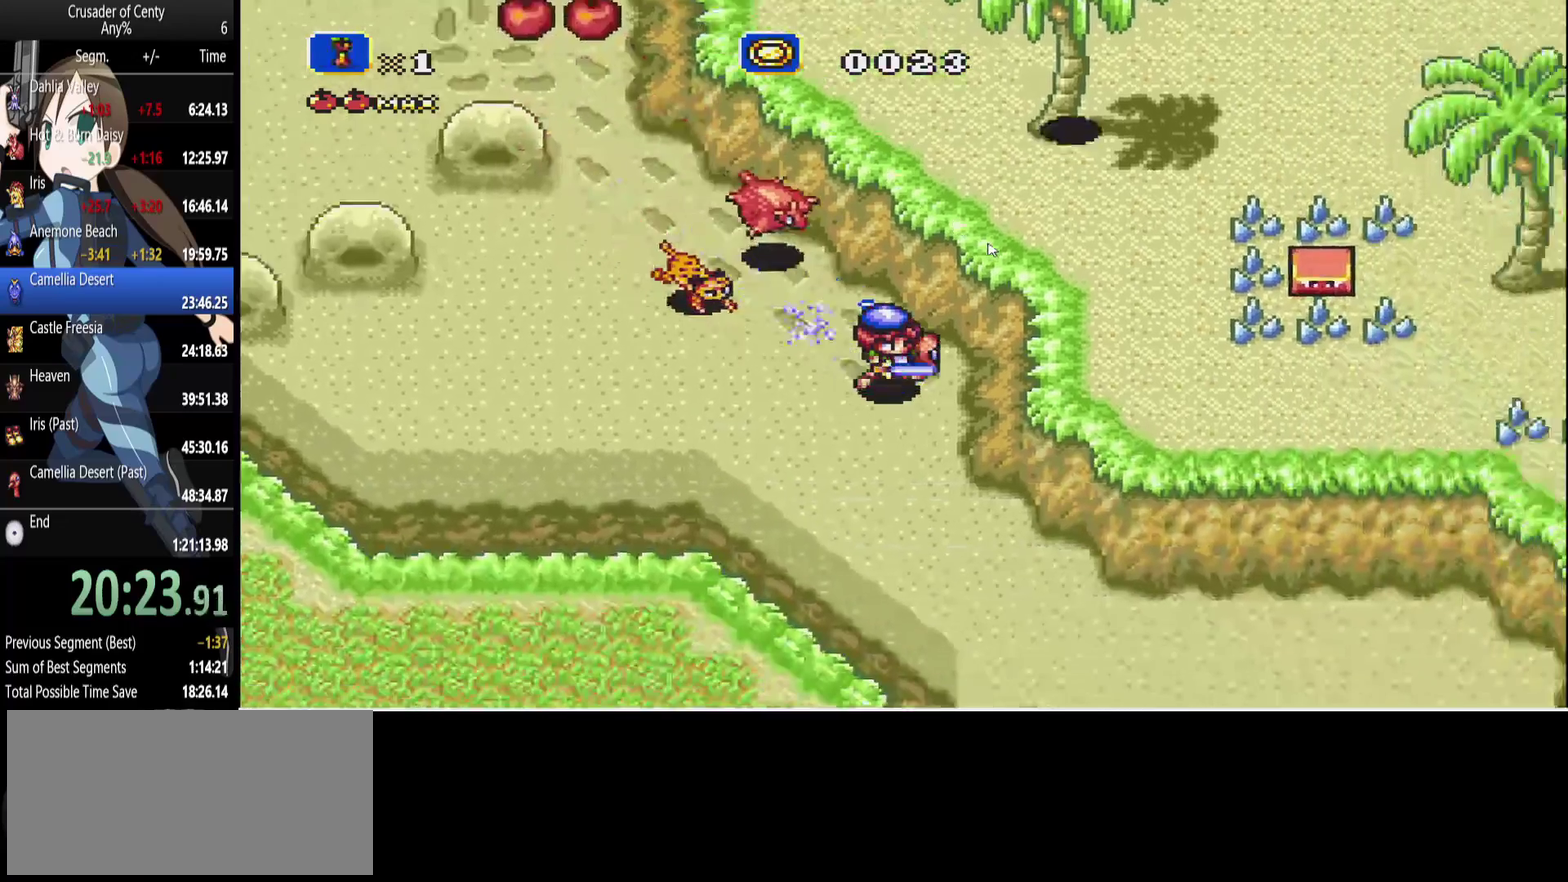
{"buttons": ["DPAD_DOWN", "DPAD_RIGHT"], "events": [[33, "DPAD_RIGHT", "up"], [317, "DPAD_RIGHT", "down"]]}
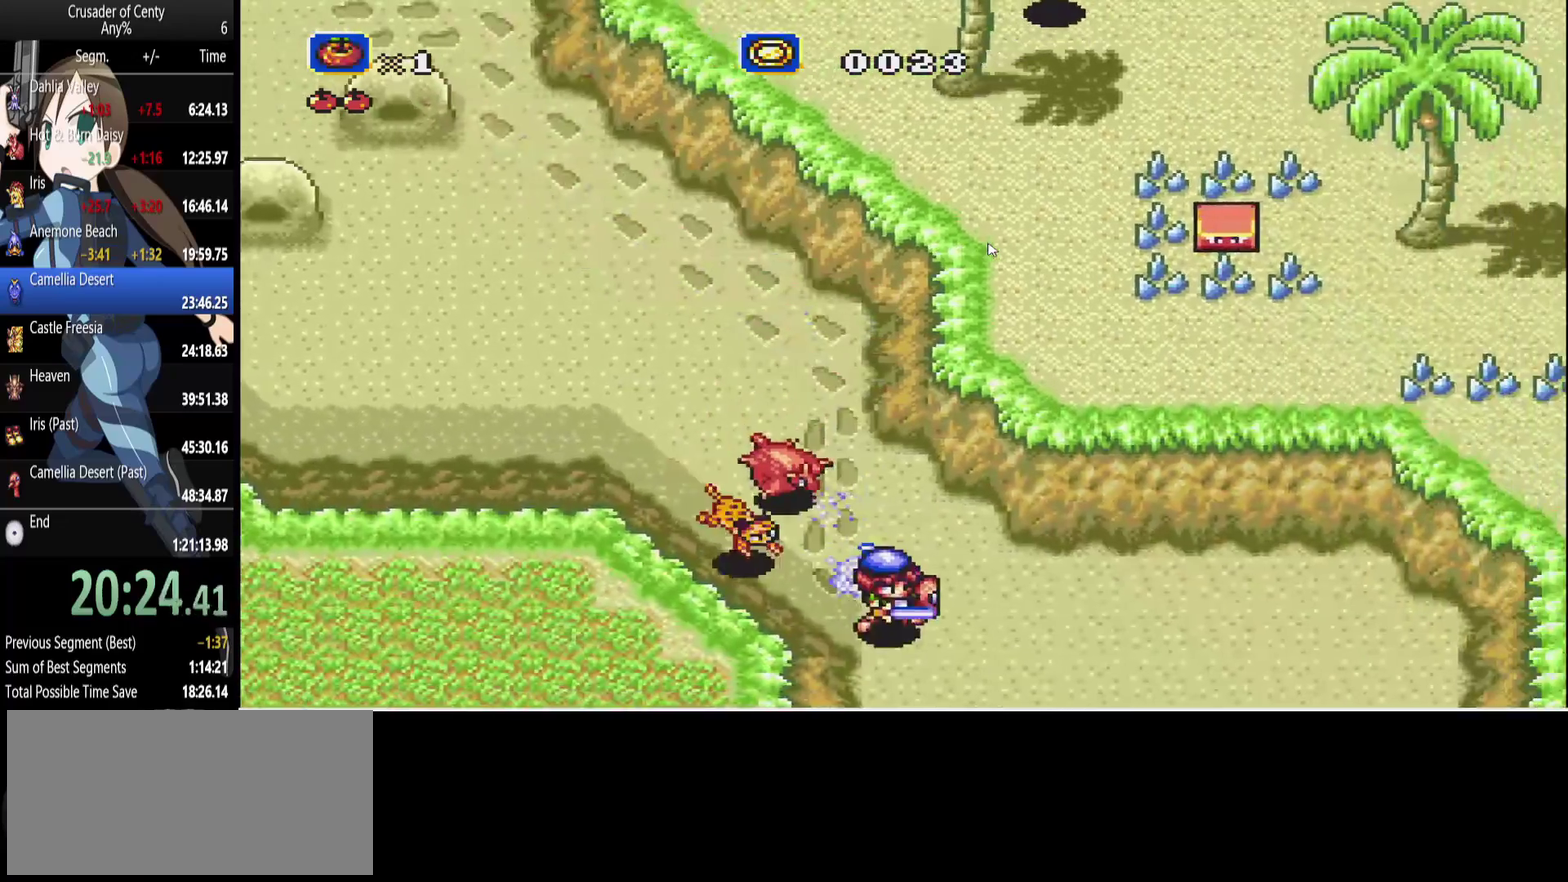
{"buttons": ["DPAD_DOWN"], "events": [[467, "DPAD_RIGHT", "up"]]}
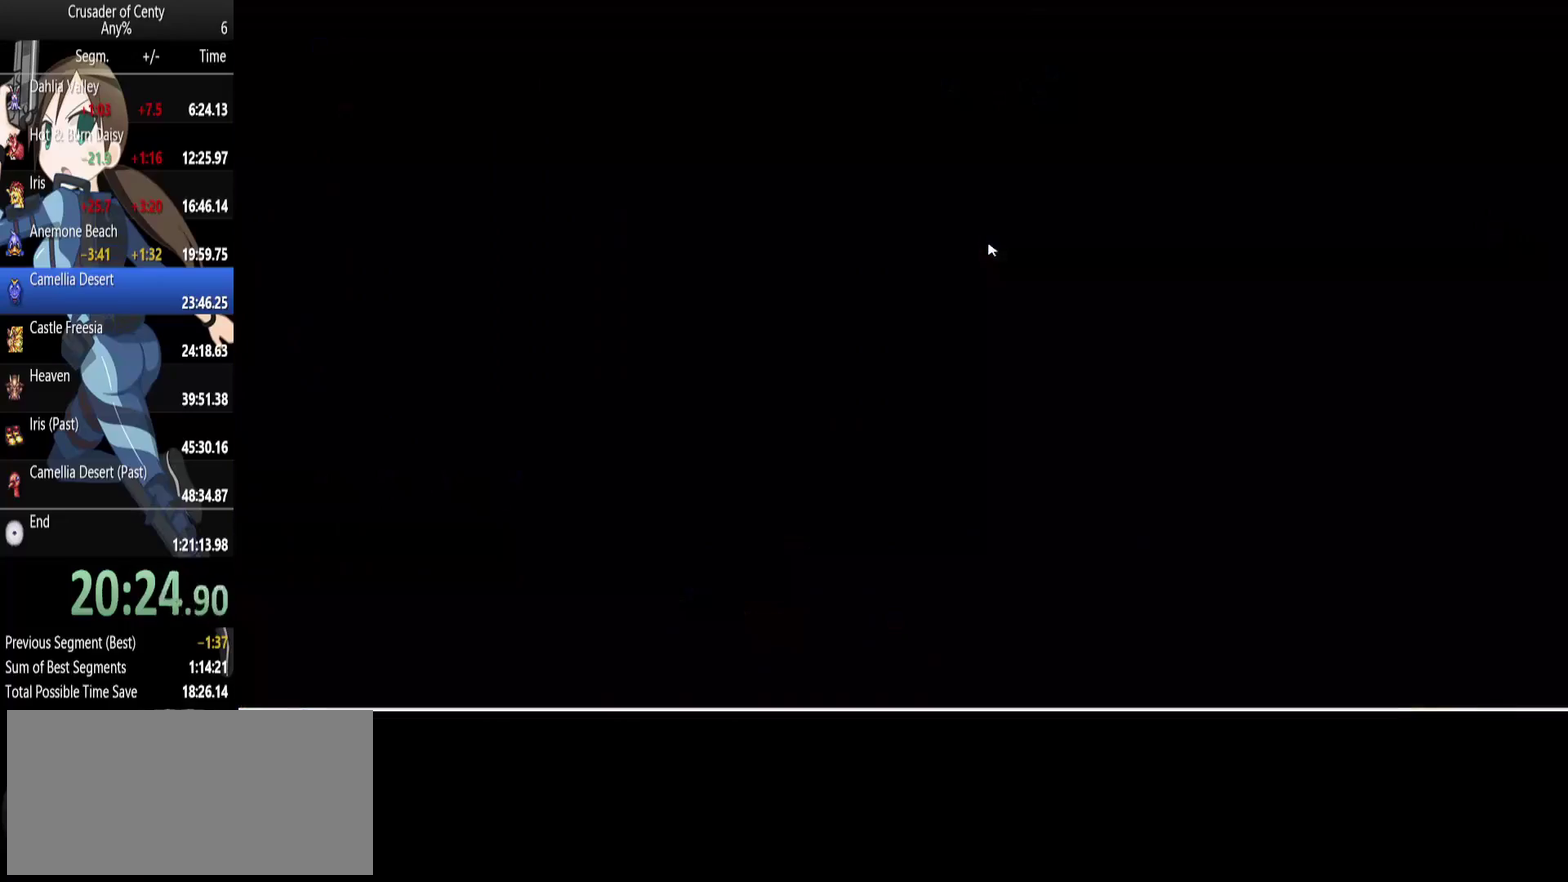
{"buttons": ["DPAD_RIGHT"], "events": [[17, "DPAD_DOWN", "up"], [433, "DPAD_RIGHT", "down"]]}
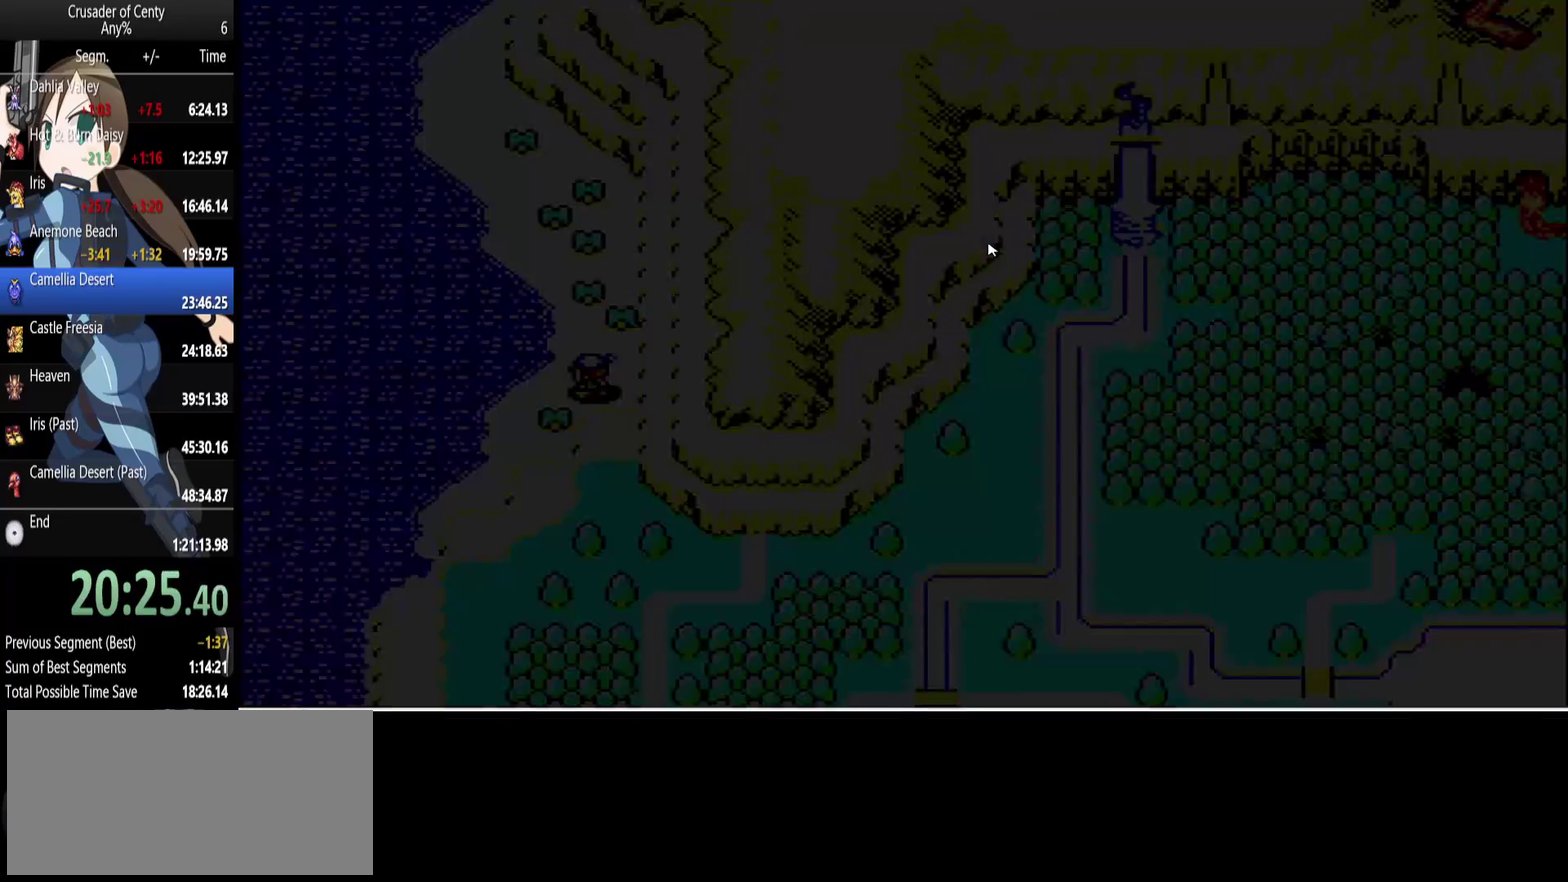
{"buttons": ["DPAD_DOWN", "DPAD_RIGHT"], "events": [[33, "DPAD_DOWN", "down"]]}
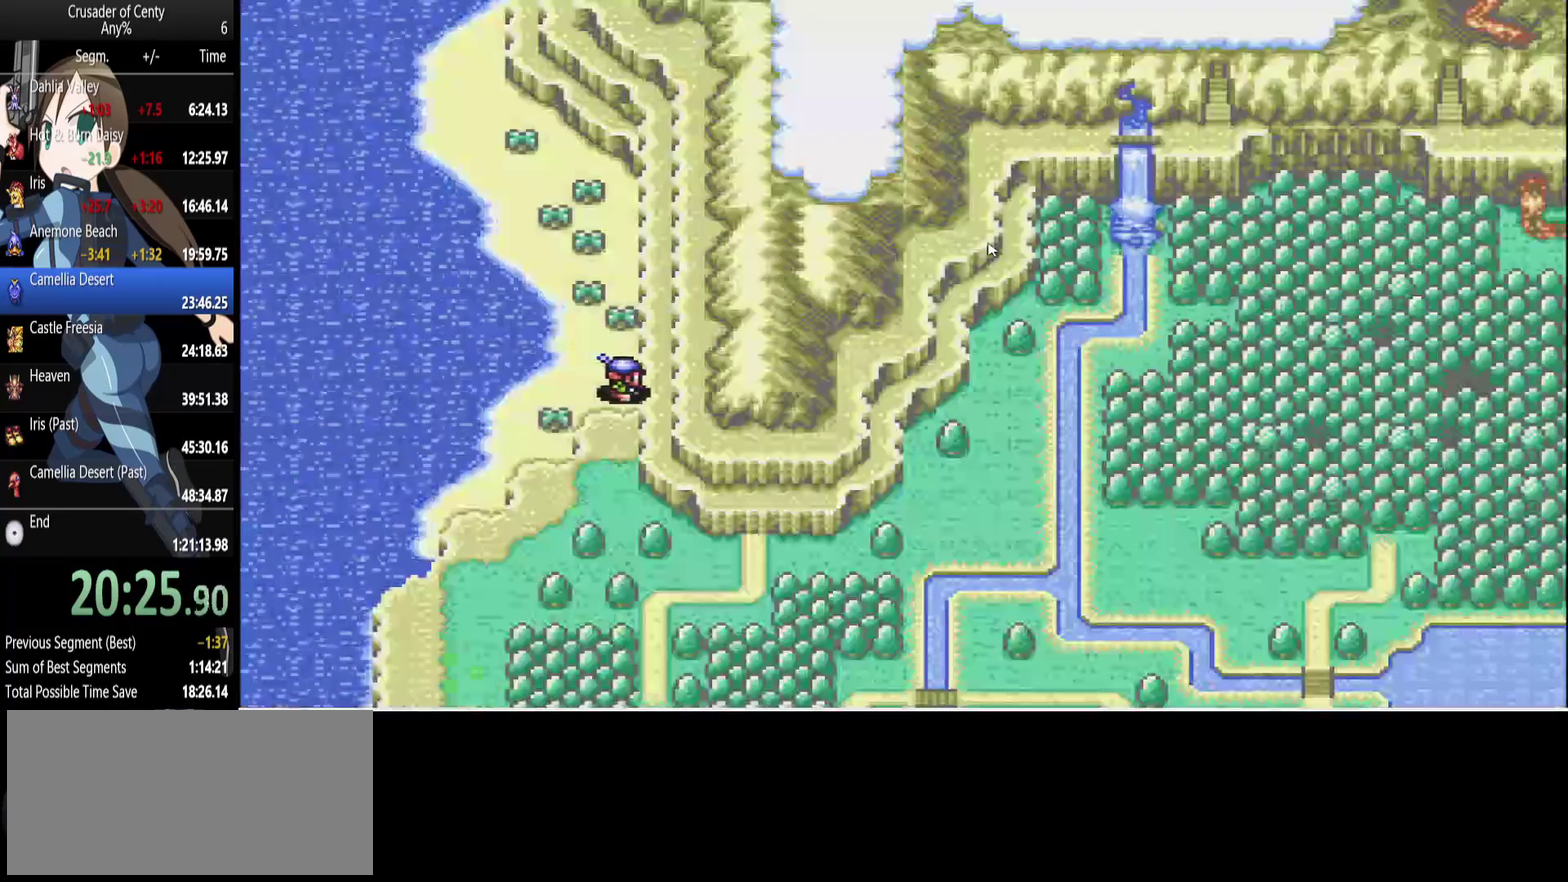
{"buttons": [], "events": [[100, "DPAD_RIGHT", "up"], [233, "DPAD_RIGHT", "down"], [283, "DPAD_RIGHT", "up"], [417, "DPAD_DOWN", "up"]]}
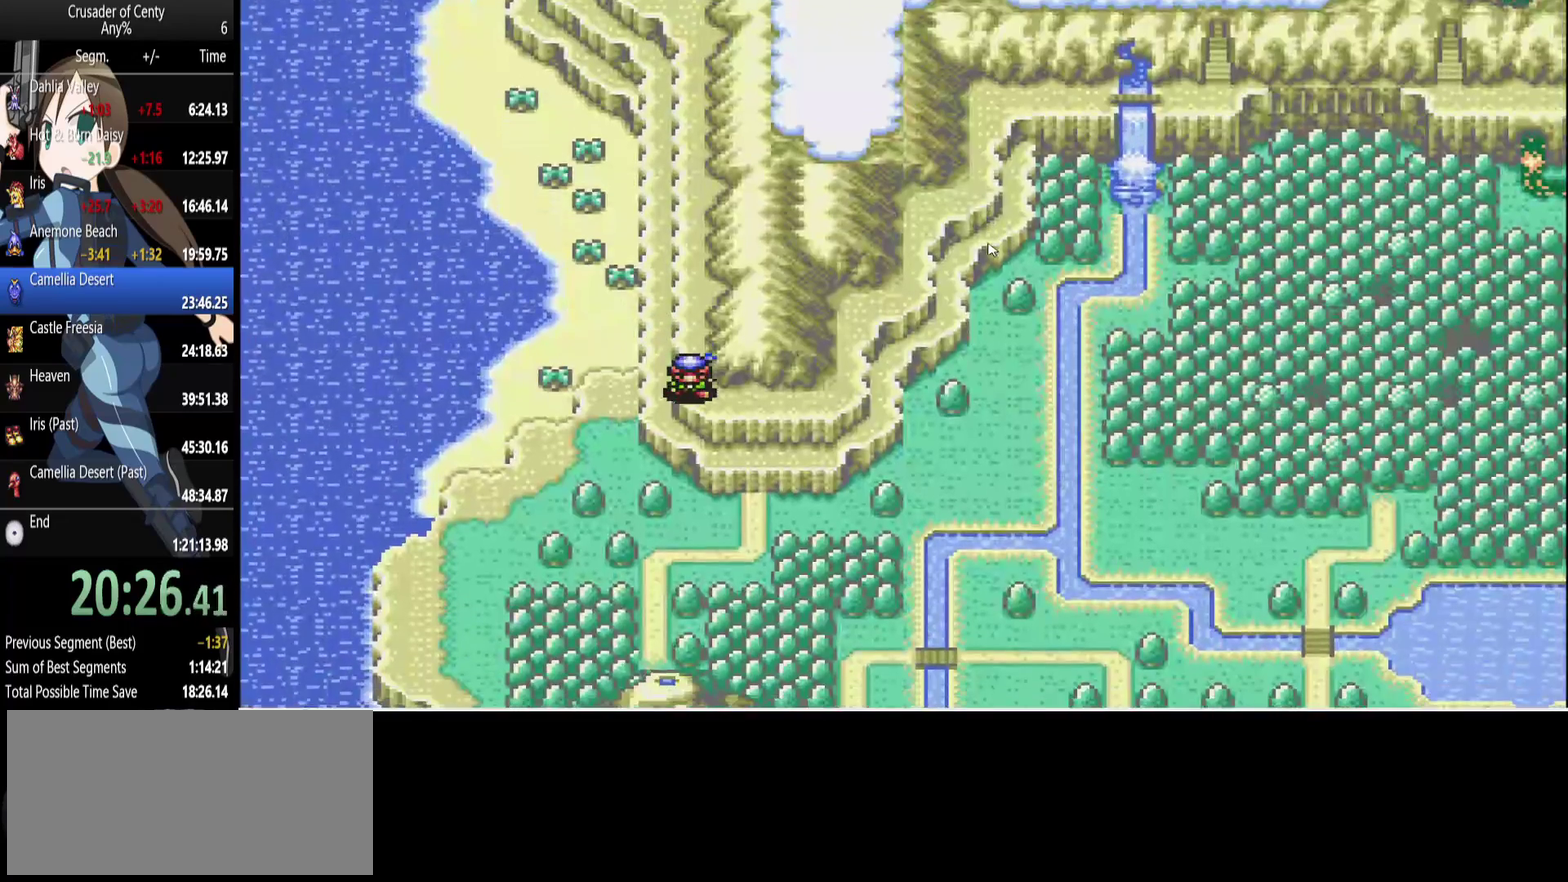
{"buttons": [], "events": []}
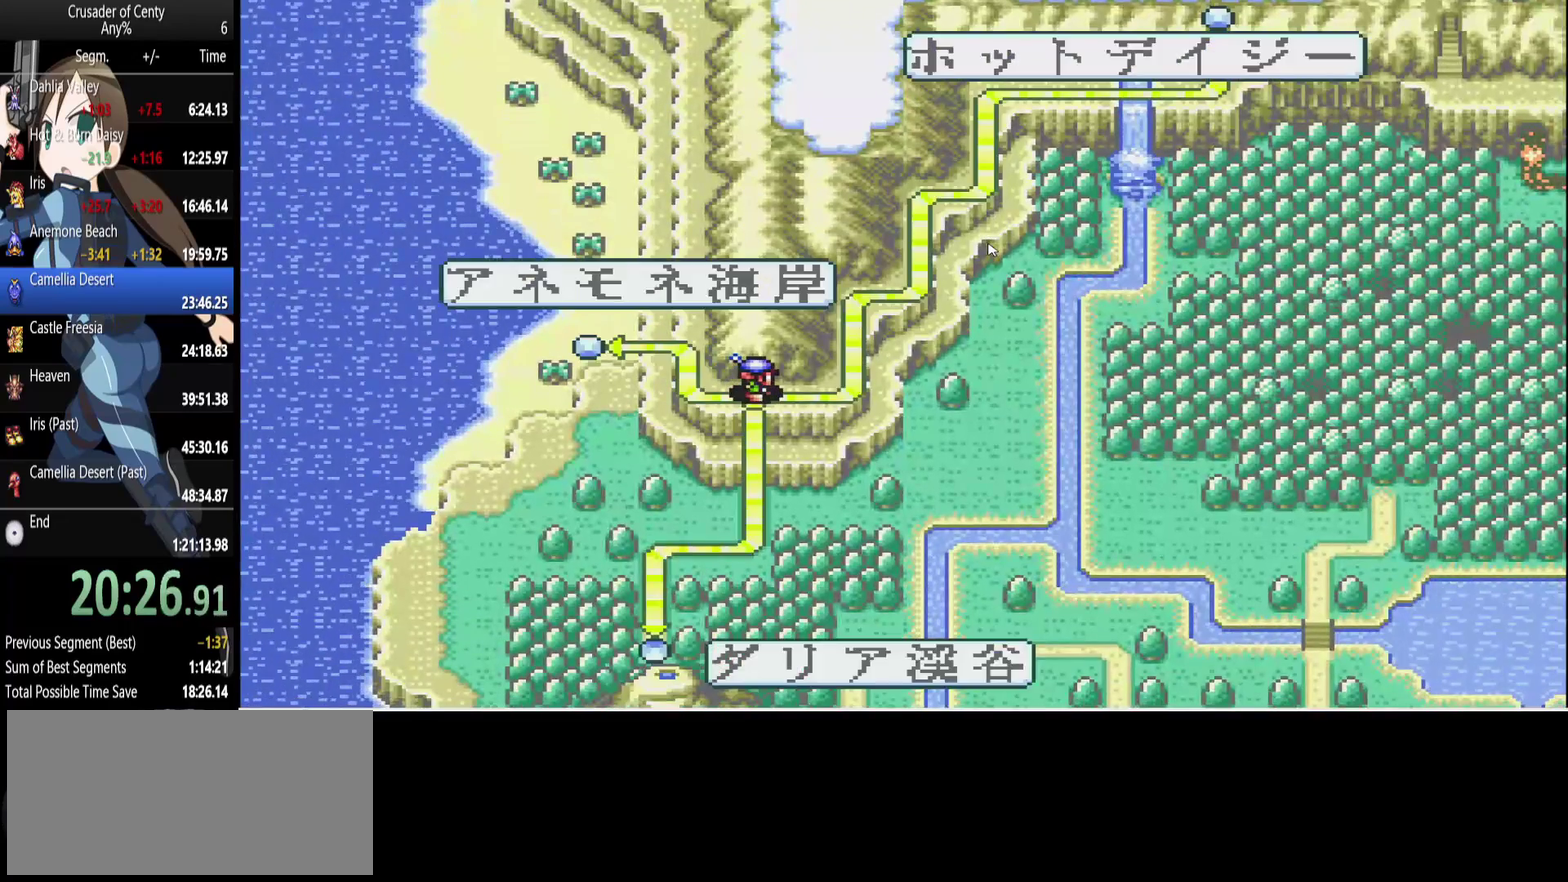
{"buttons": ["DPAD_UP"], "events": [[117, "DPAD_RIGHT", "down"], [500, "DPAD_RIGHT", "up"], [500, "DPAD_UP", "down"]]}
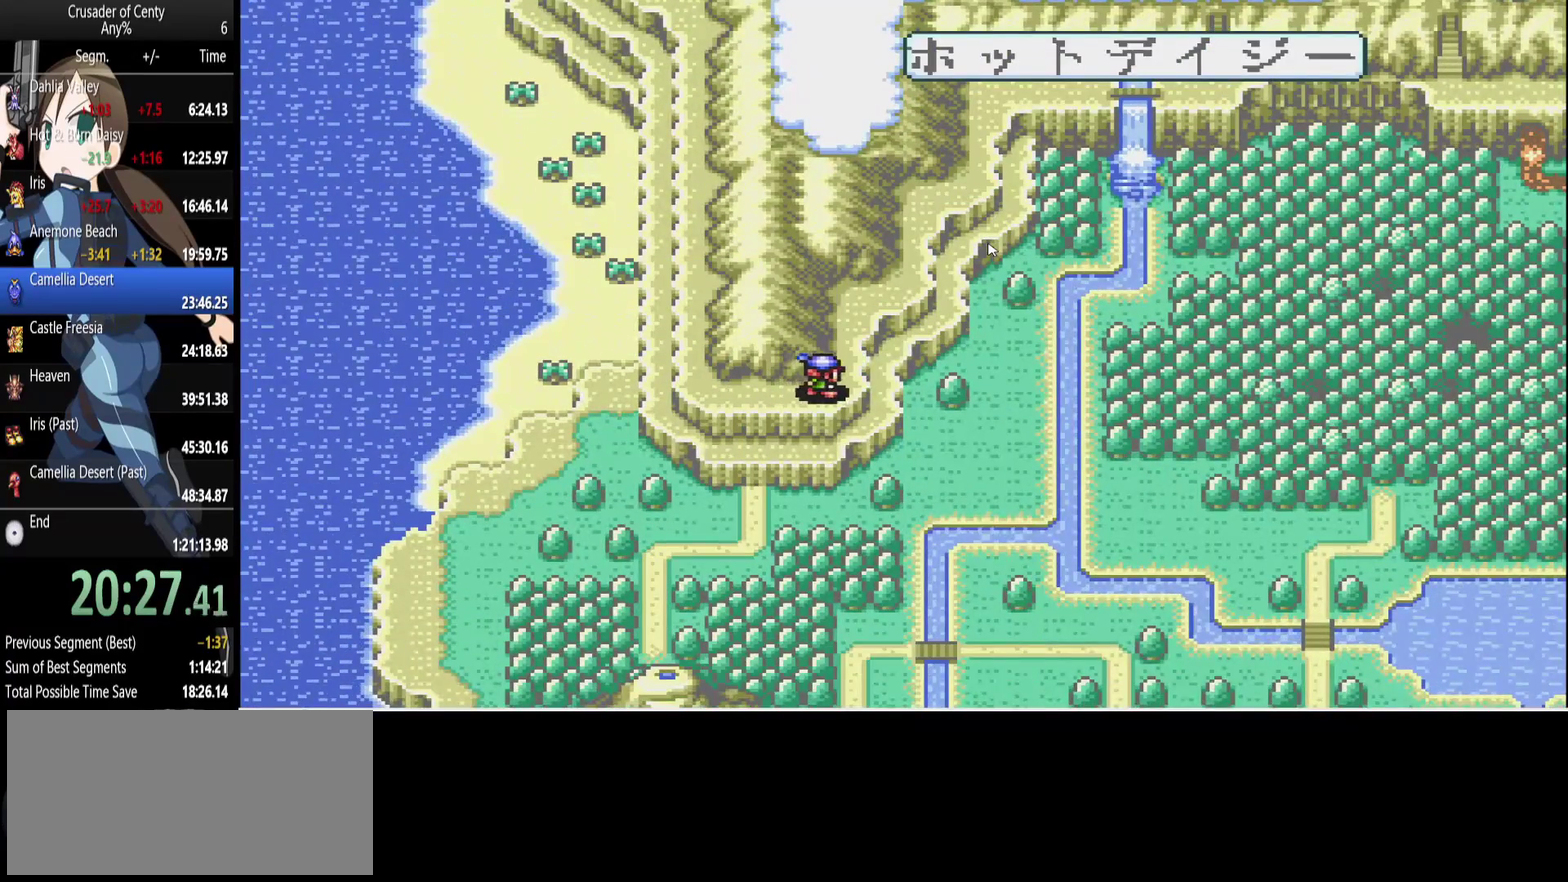
{"buttons": ["DPAD_UP"], "events": []}
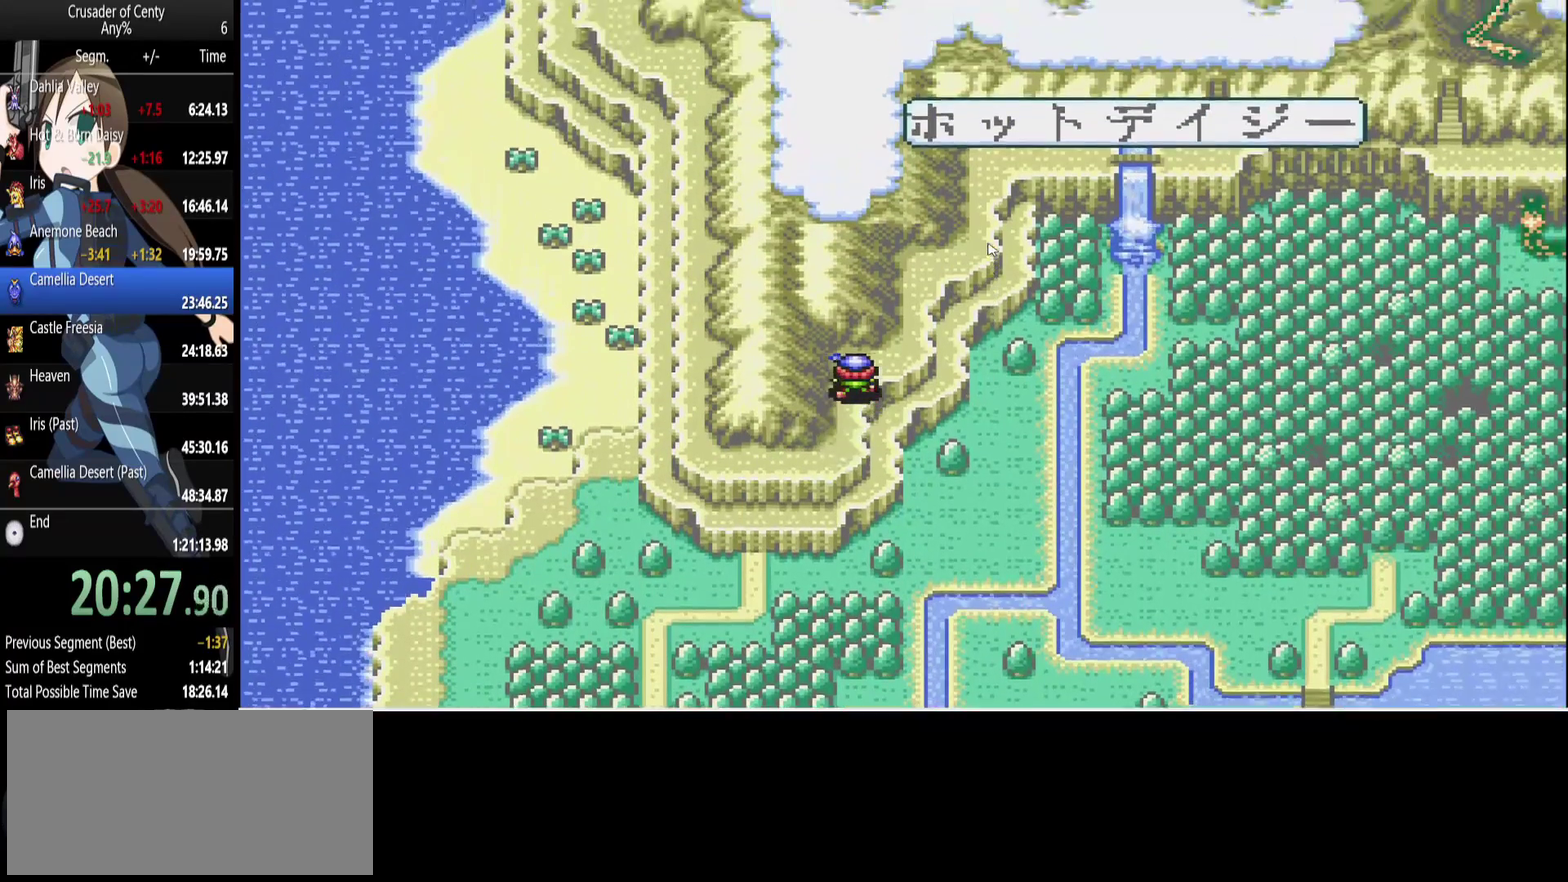
{"buttons": ["DPAD_UP"], "events": [[17, "DPAD_UP", "up"], [67, "DPAD_RIGHT", "down"], [383, "DPAD_UP", "down"], [433, "DPAD_RIGHT", "up"]]}
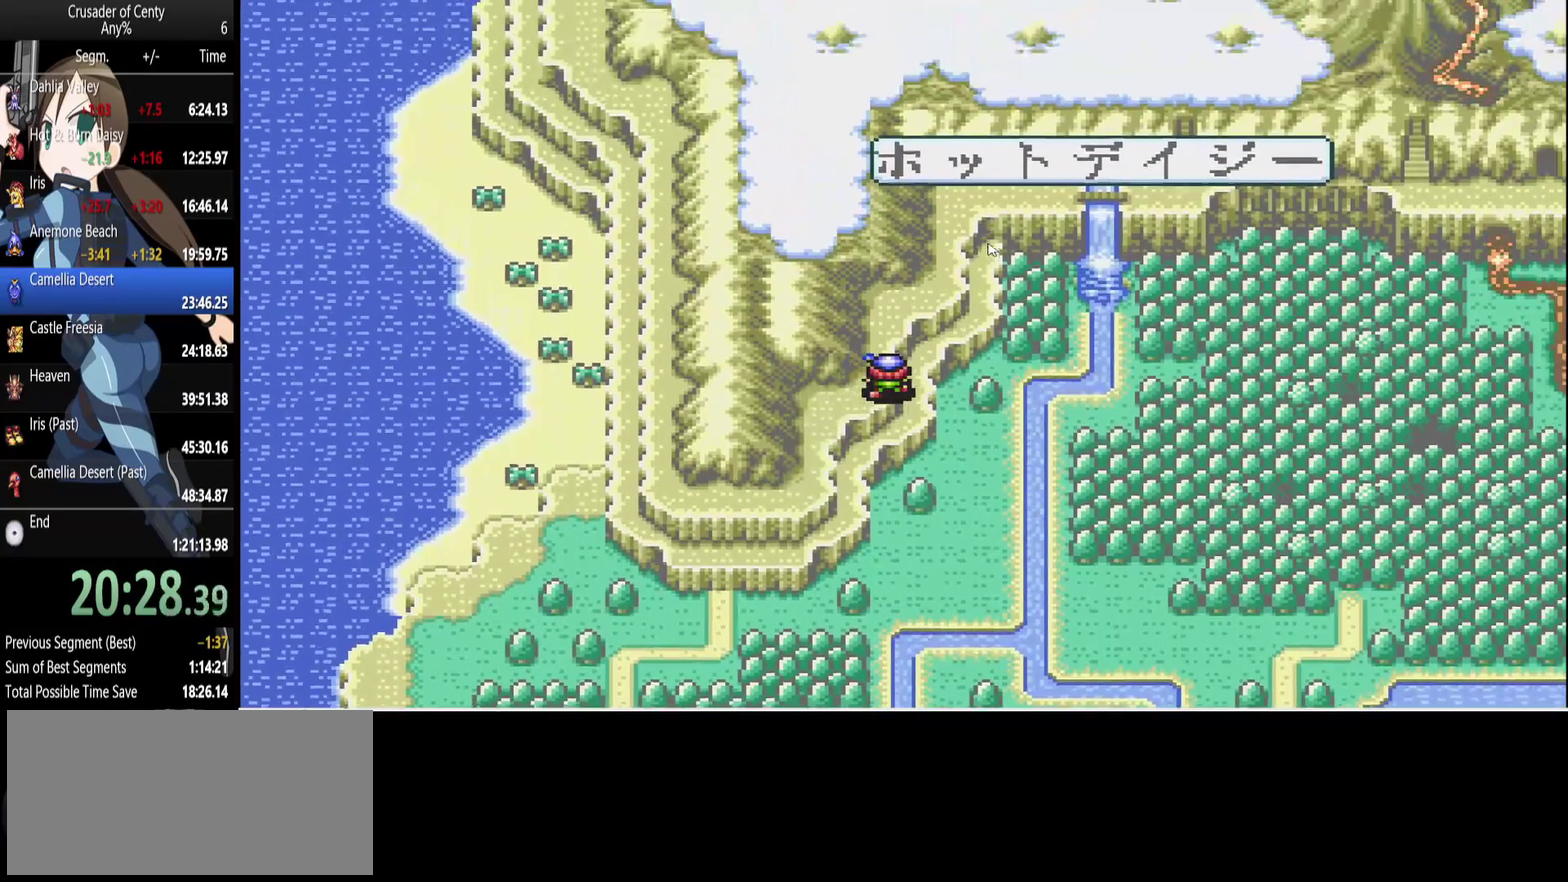
{"buttons": ["DPAD_RIGHT"], "events": [[400, "DPAD_RIGHT", "down"], [400, "DPAD_UP", "up"]]}
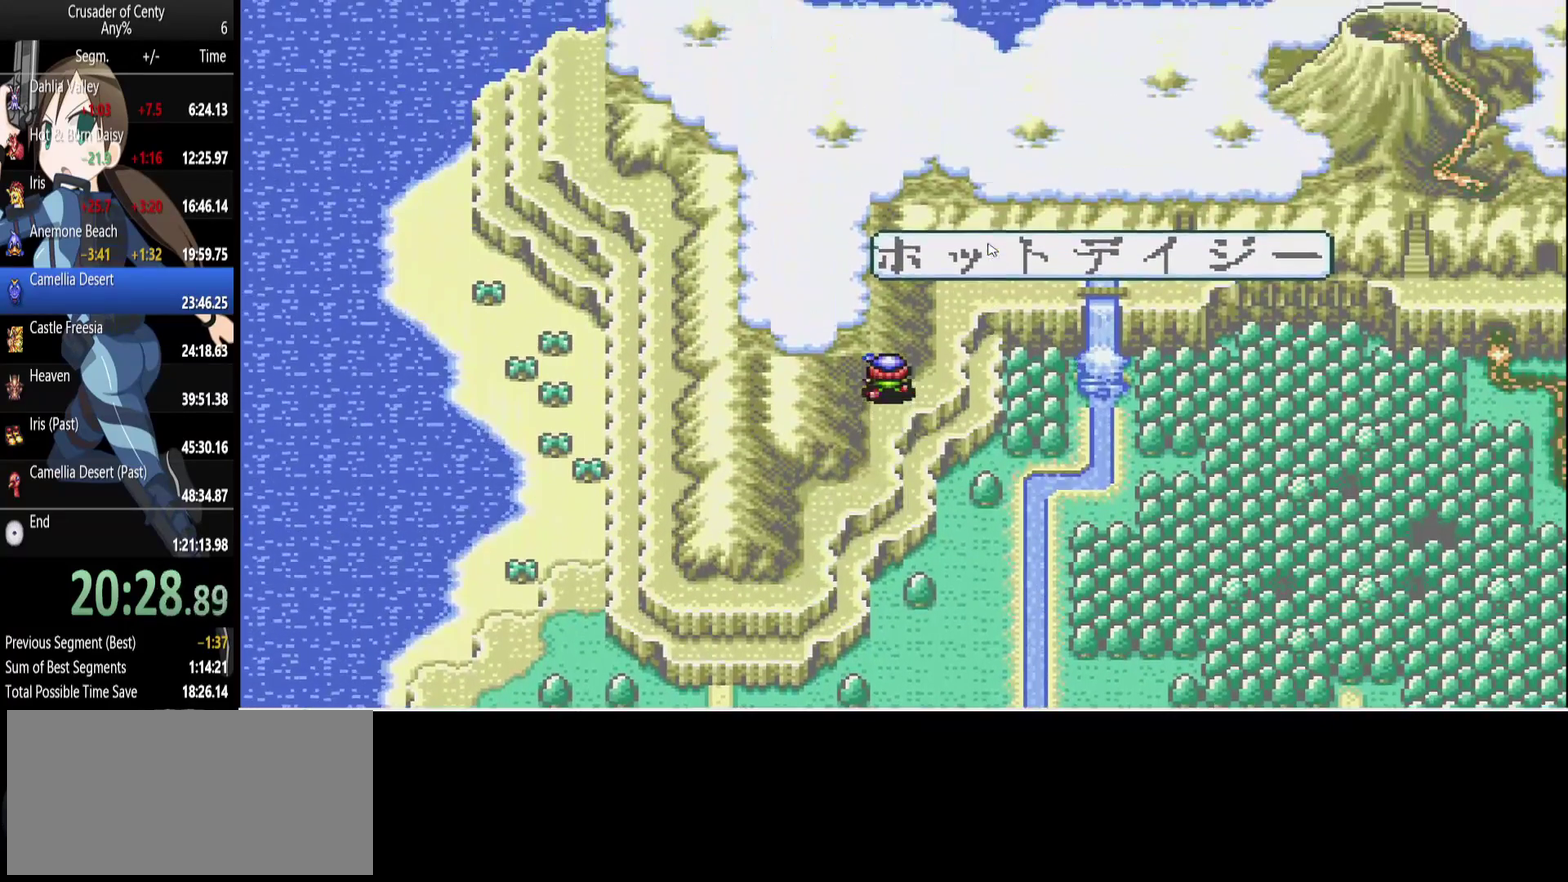
{"buttons": ["DPAD_UP"], "events": [[133, "DPAD_UP", "down"], [183, "DPAD_RIGHT", "up"]]}
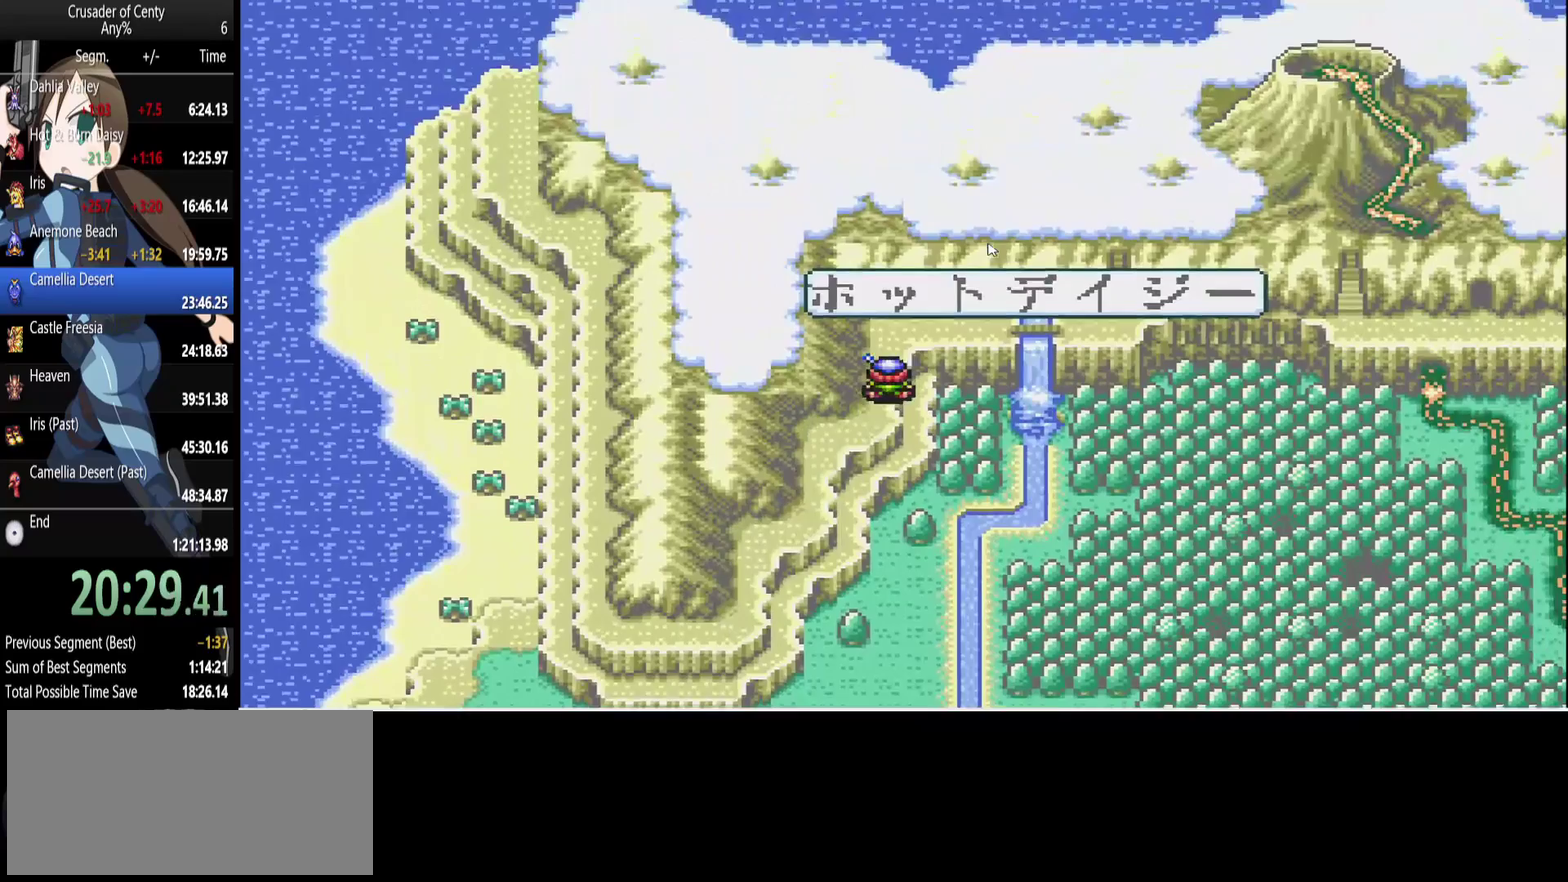
{"buttons": ["DPAD_RIGHT"], "events": [[150, "DPAD_RIGHT", "down"], [200, "DPAD_UP", "up"]]}
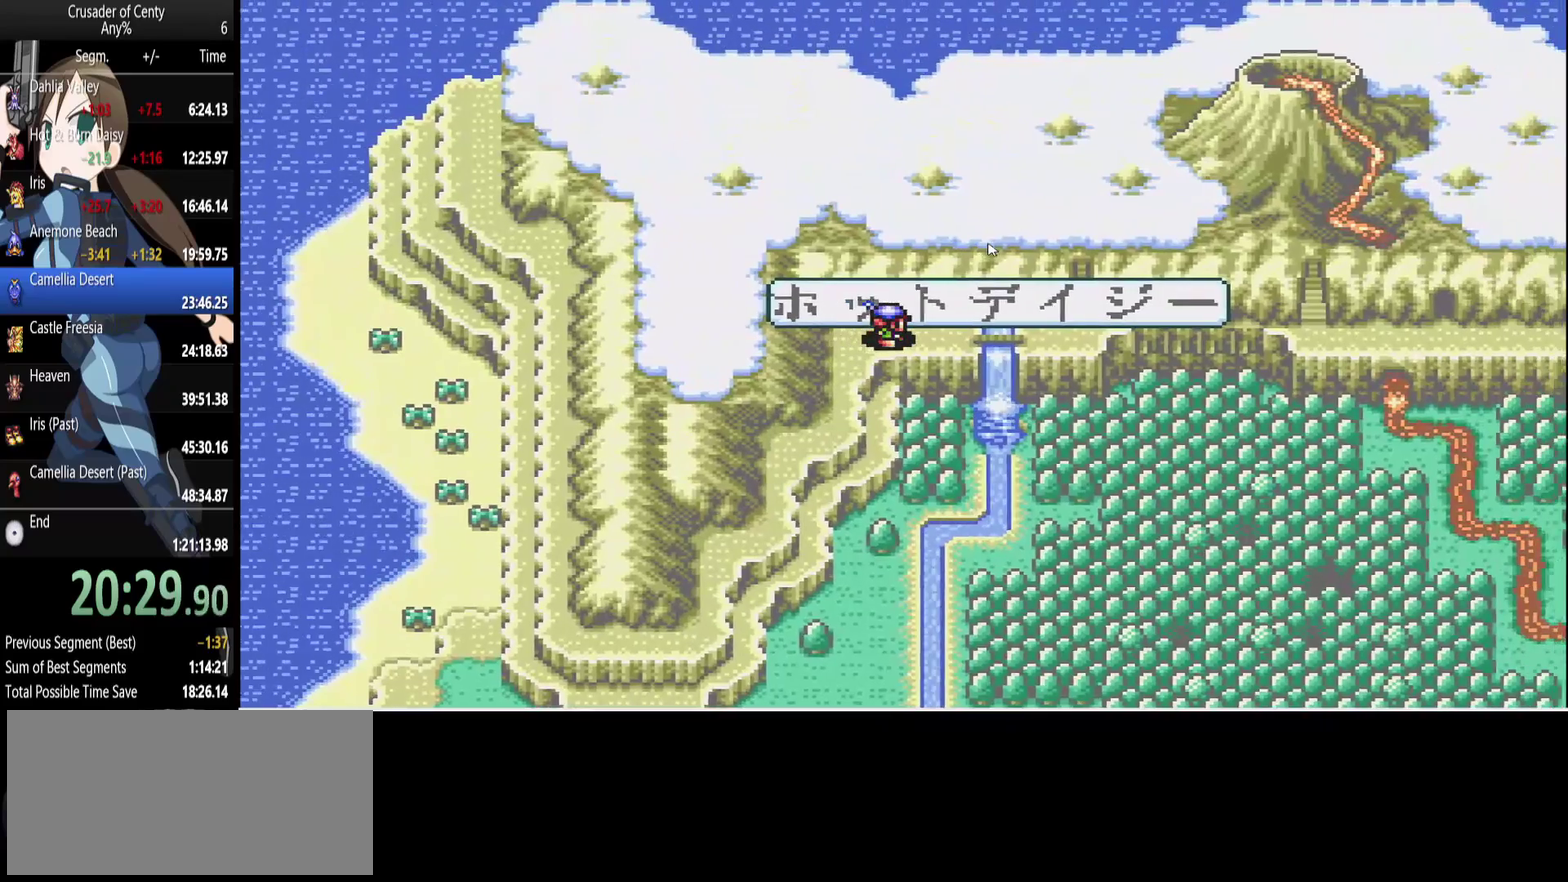
{"buttons": ["DPAD_RIGHT"], "events": []}
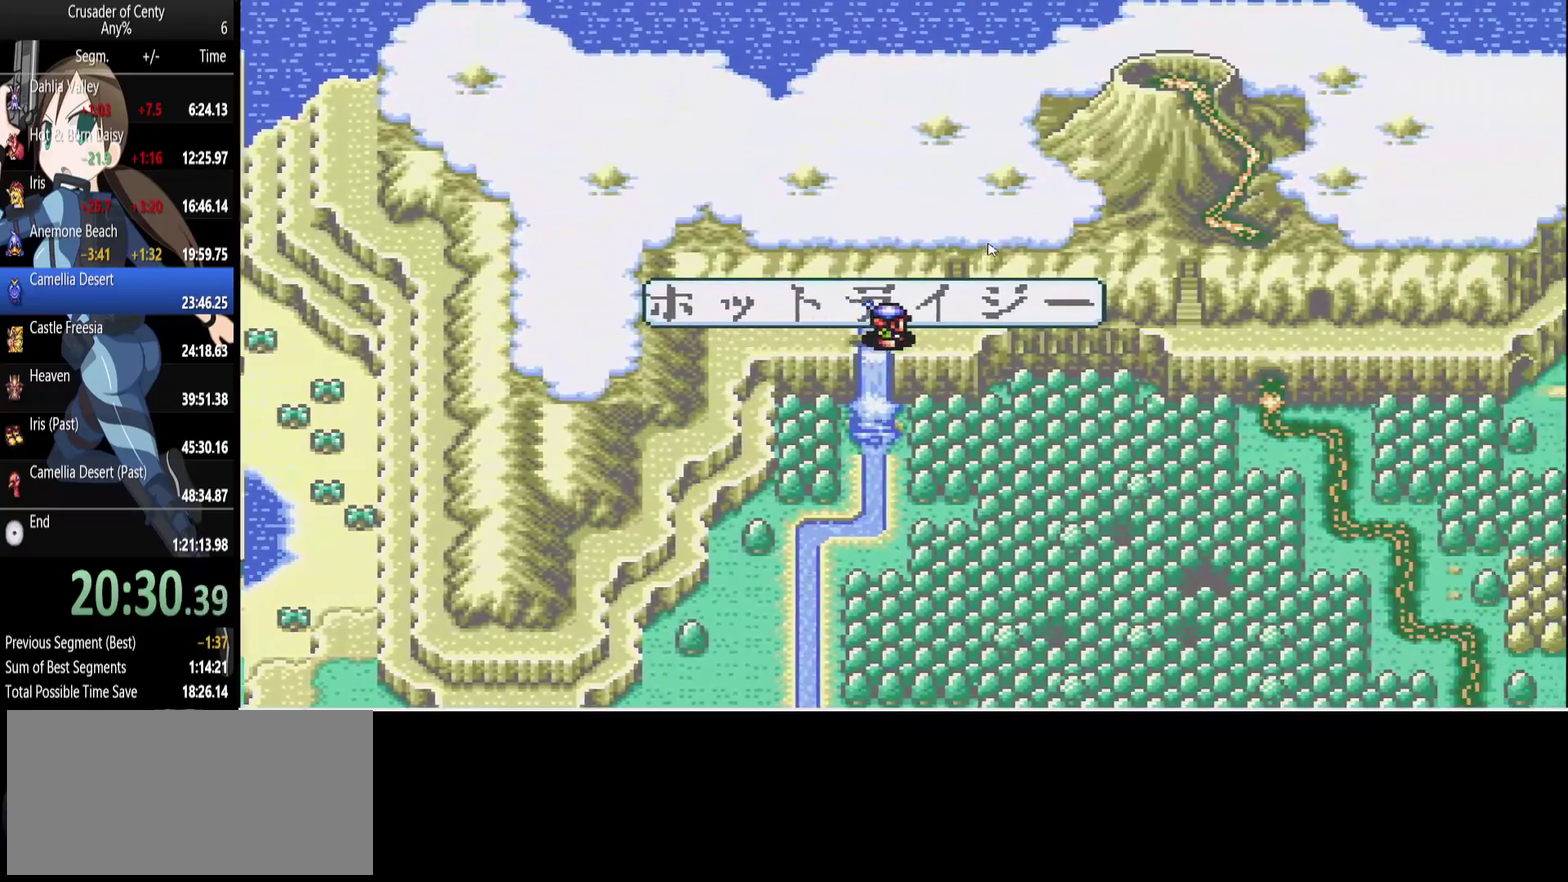
{"buttons": ["DPAD_UP"], "events": [[367, "DPAD_UP", "down"], [417, "DPAD_RIGHT", "up"]]}
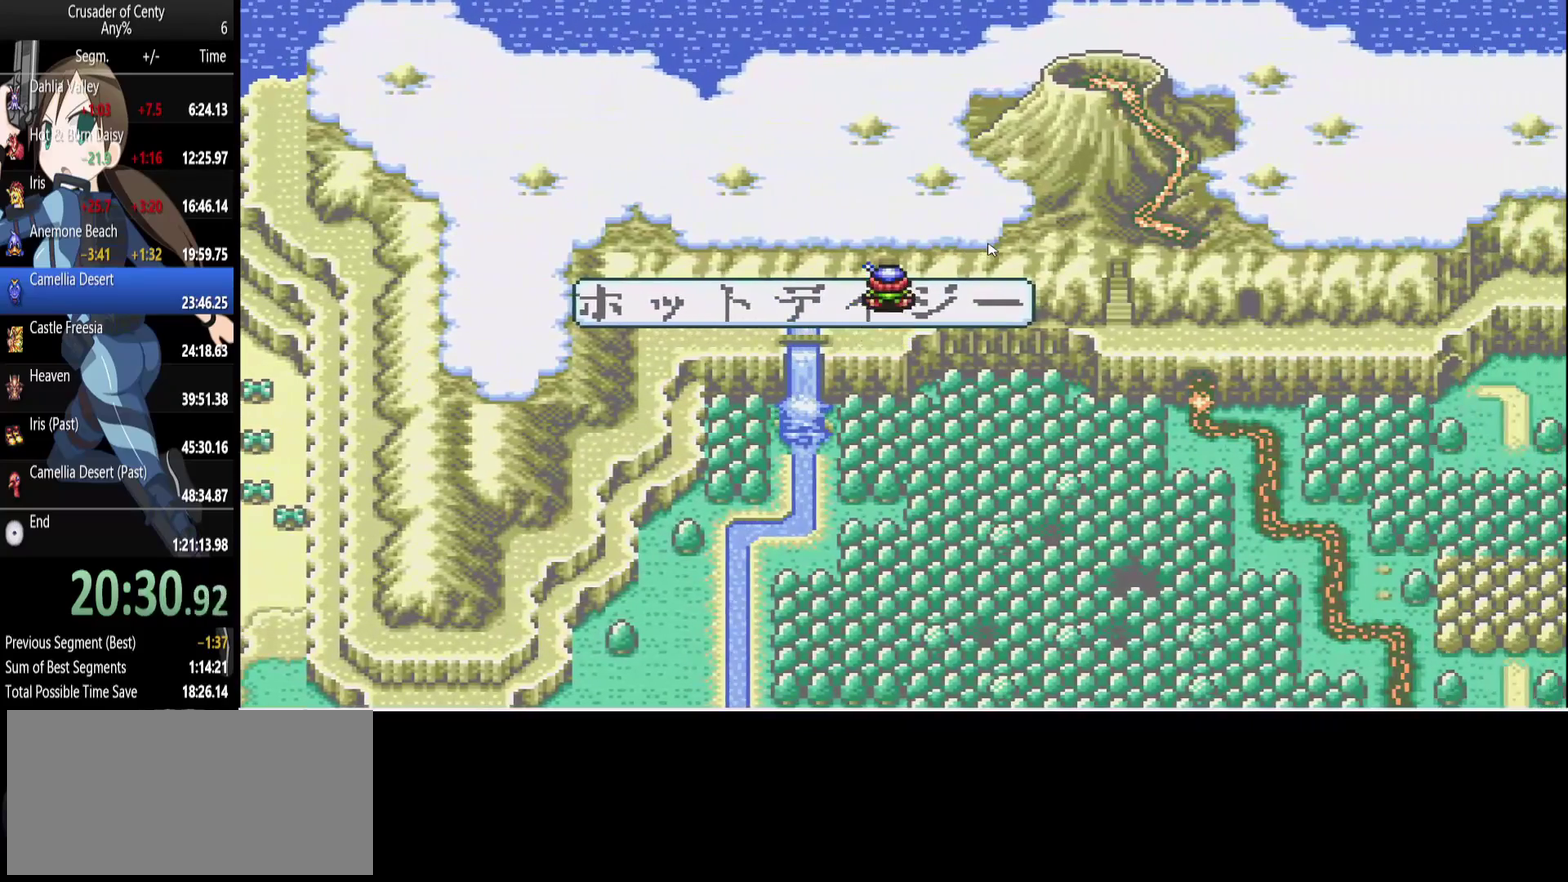
{"buttons": ["DPAD_RIGHT"], "events": [[17, "DPAD_RIGHT", "down"], [17, "DPAD_UP", "up"]]}
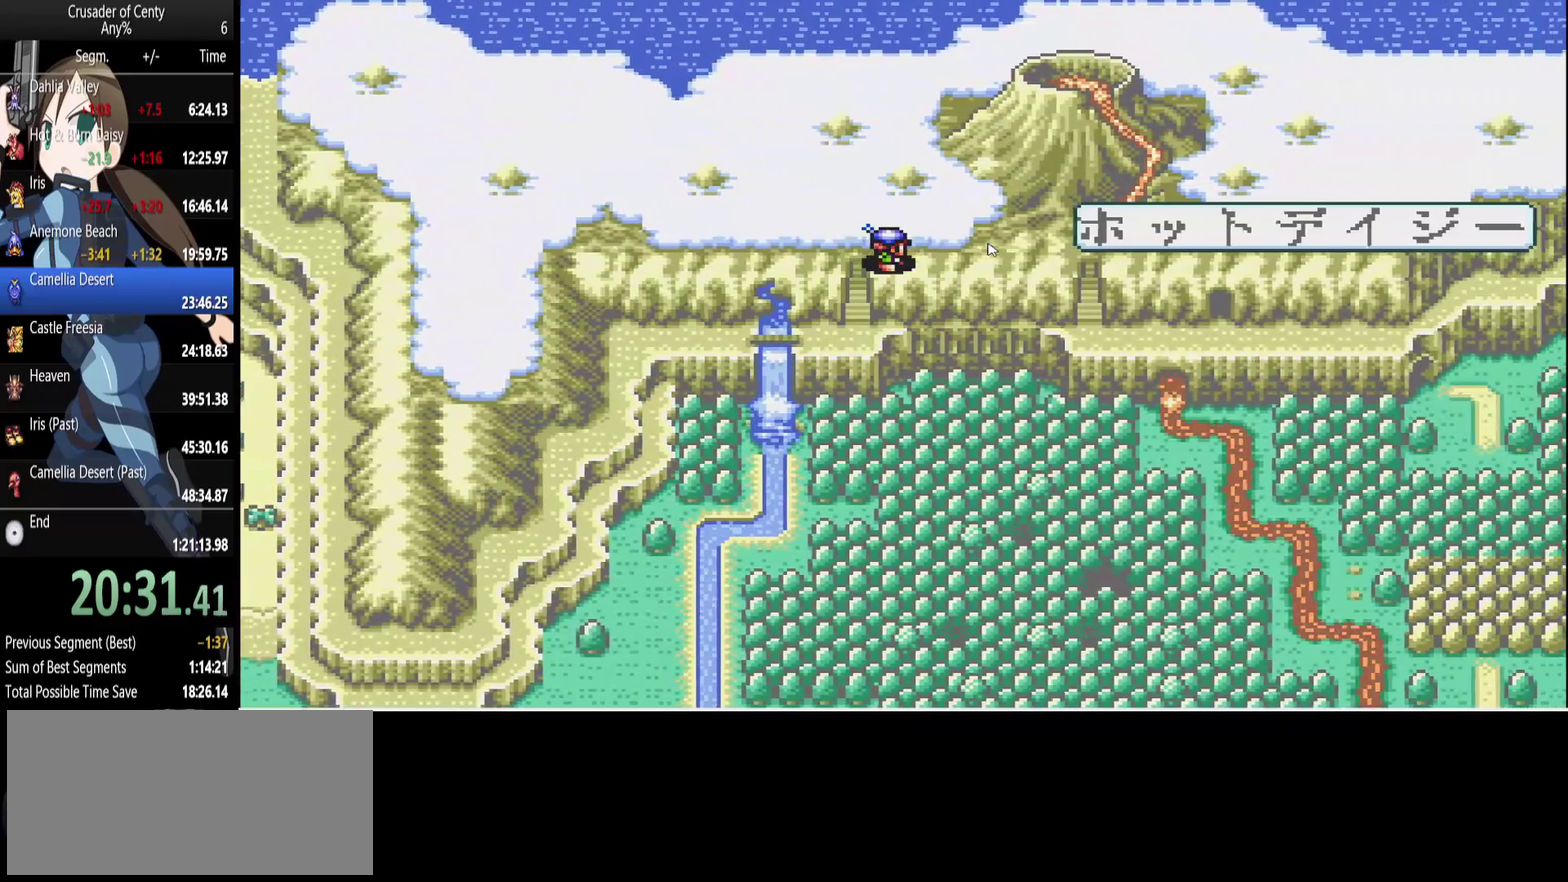
{"buttons": ["DPAD_RIGHT"], "events": []}
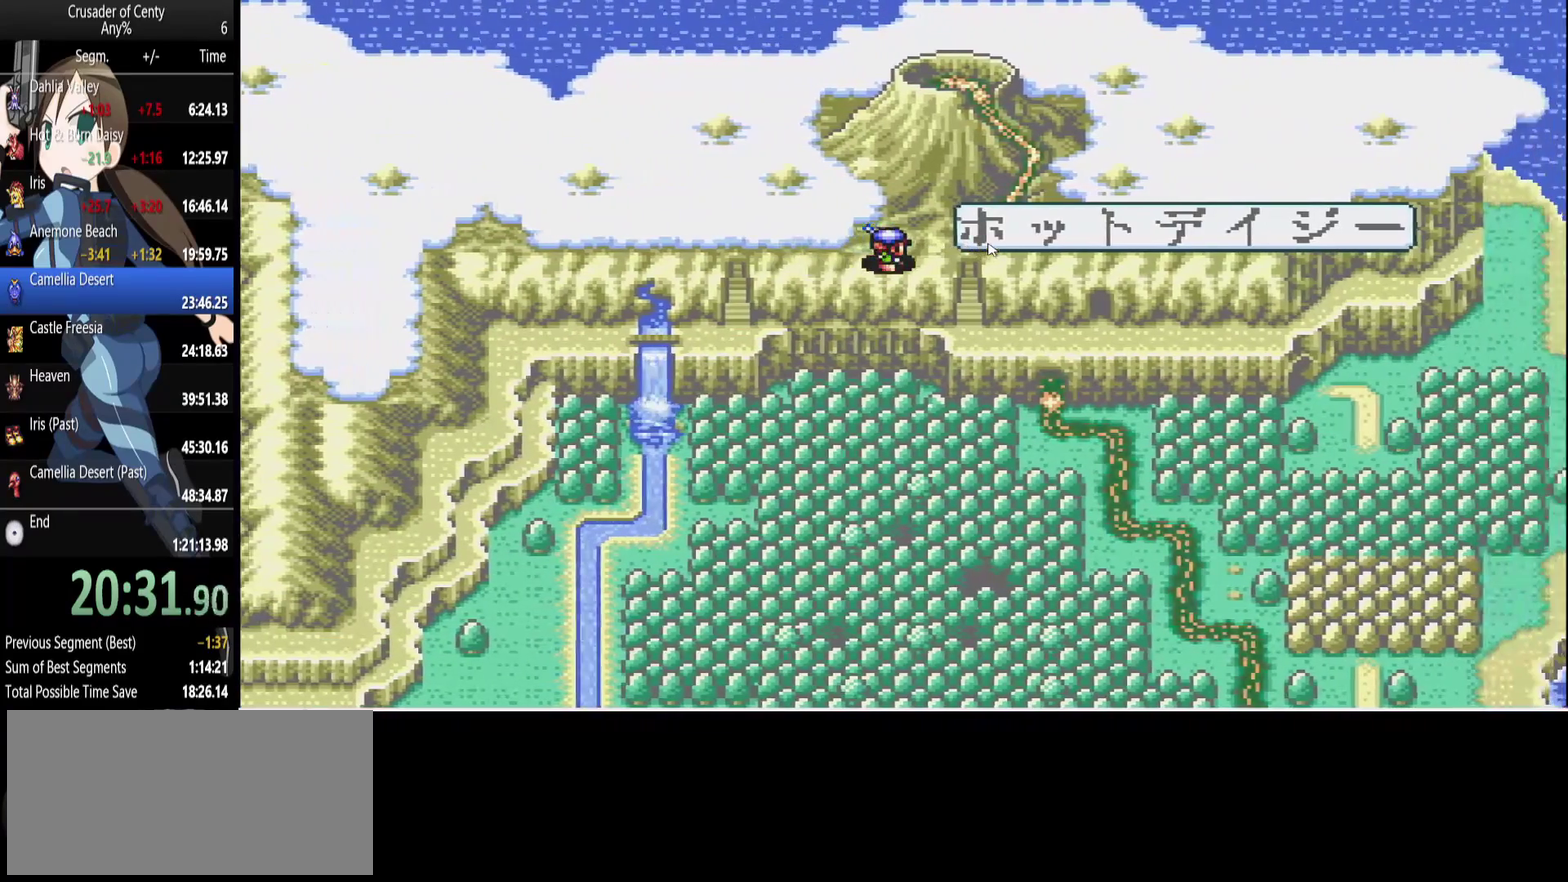
{"buttons": ["DPAD_DOWN"], "events": [[183, "DPAD_RIGHT", "up"], [233, "DPAD_DOWN", "down"]]}
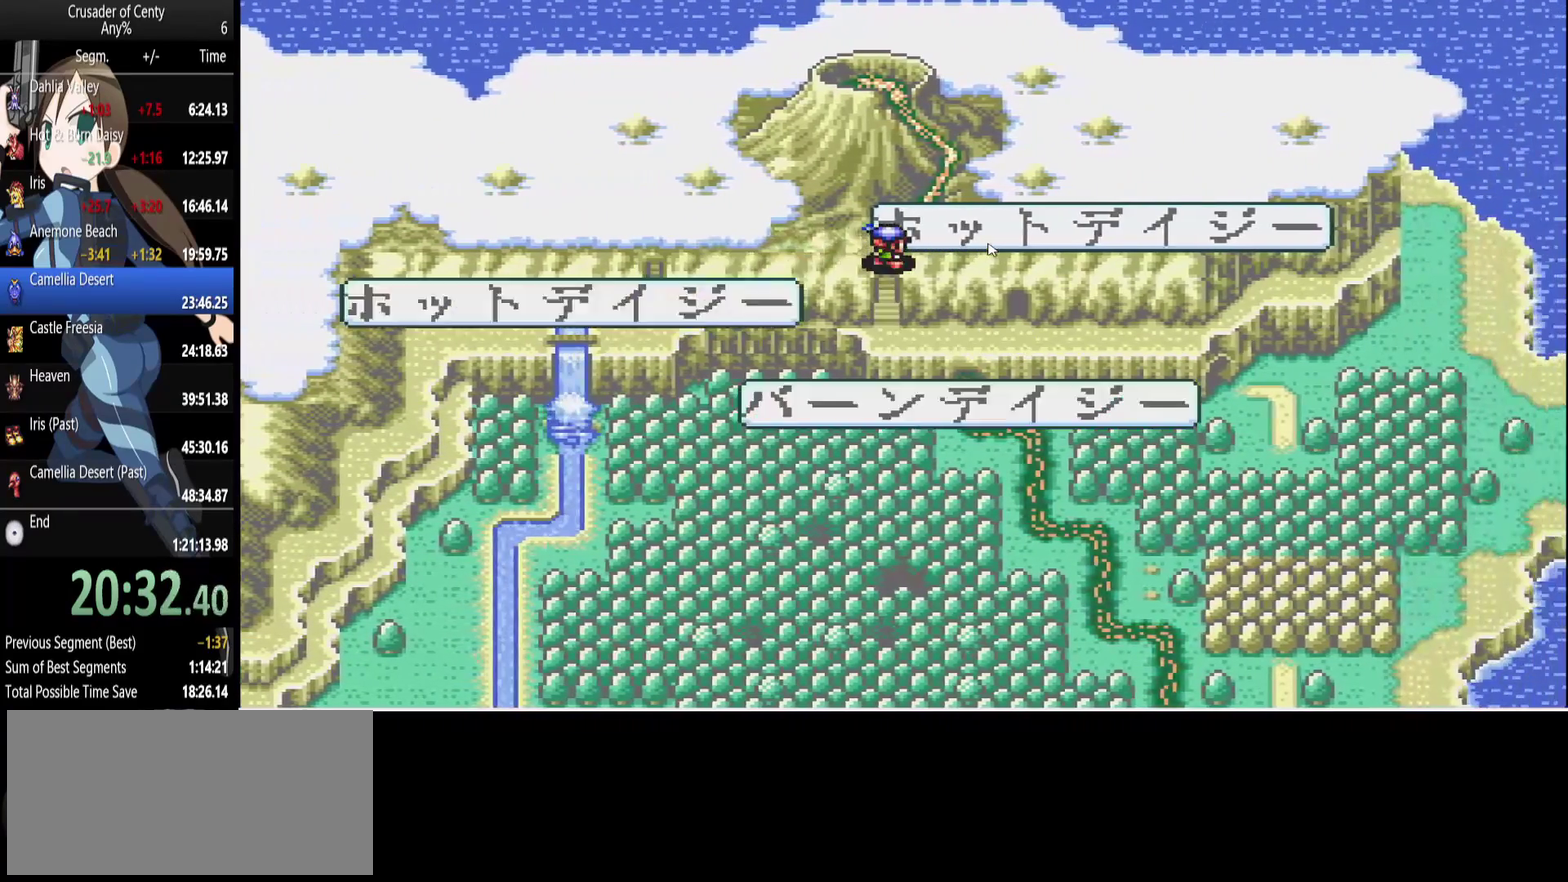
{"buttons": ["DPAD_RIGHT"], "events": [[100, "DPAD_RIGHT", "down"], [150, "DPAD_DOWN", "up"]]}
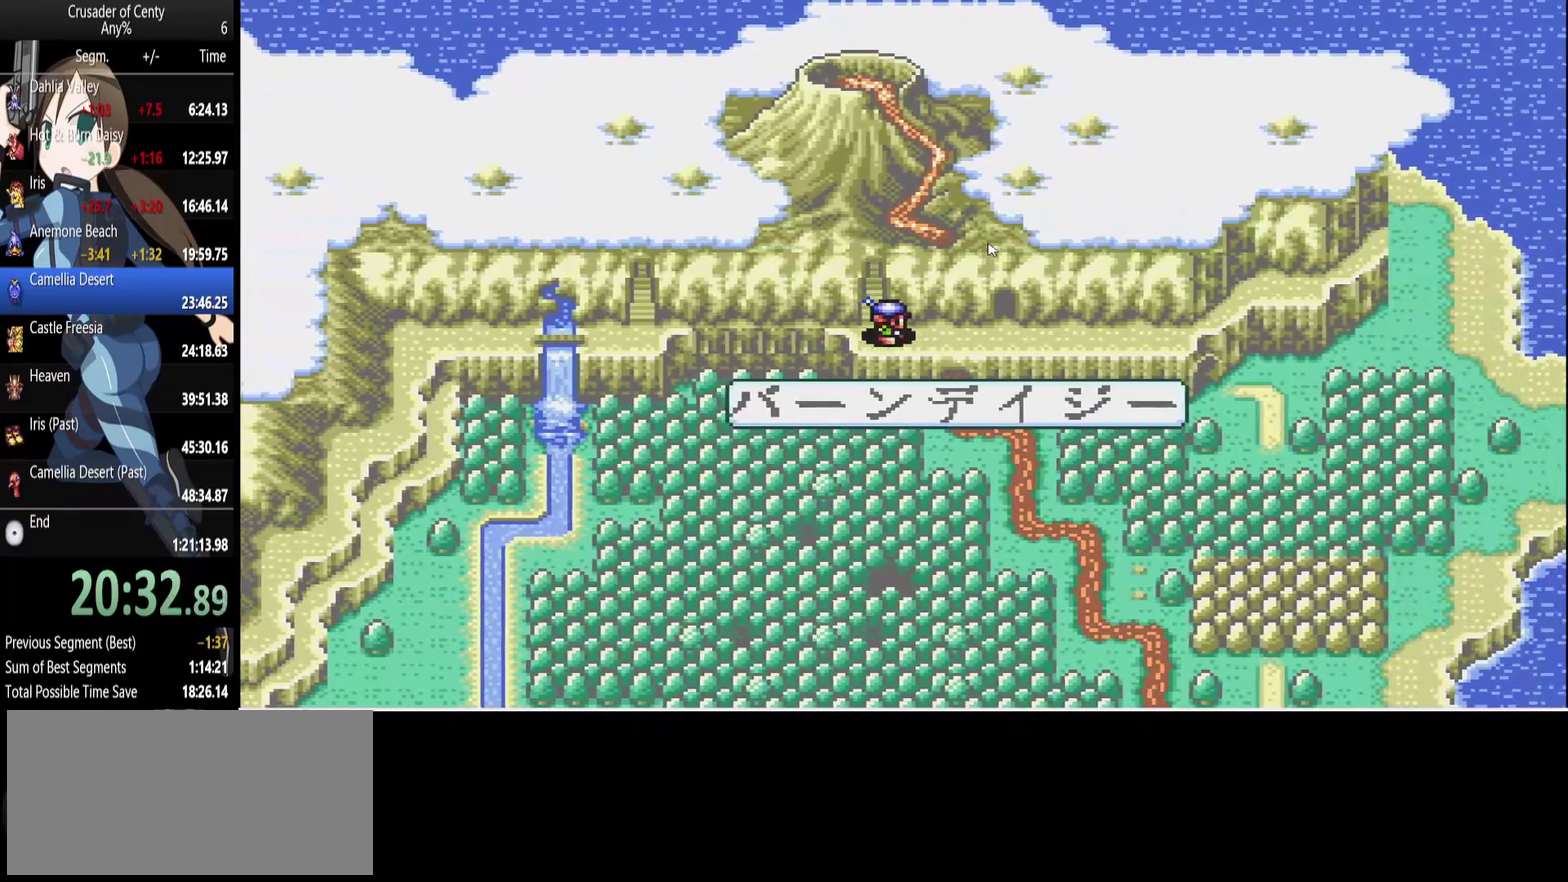
{"buttons": ["DPAD_RIGHT"], "events": [[317, "DPAD_RIGHT", "up"], [500, "DPAD_RIGHT", "down"]]}
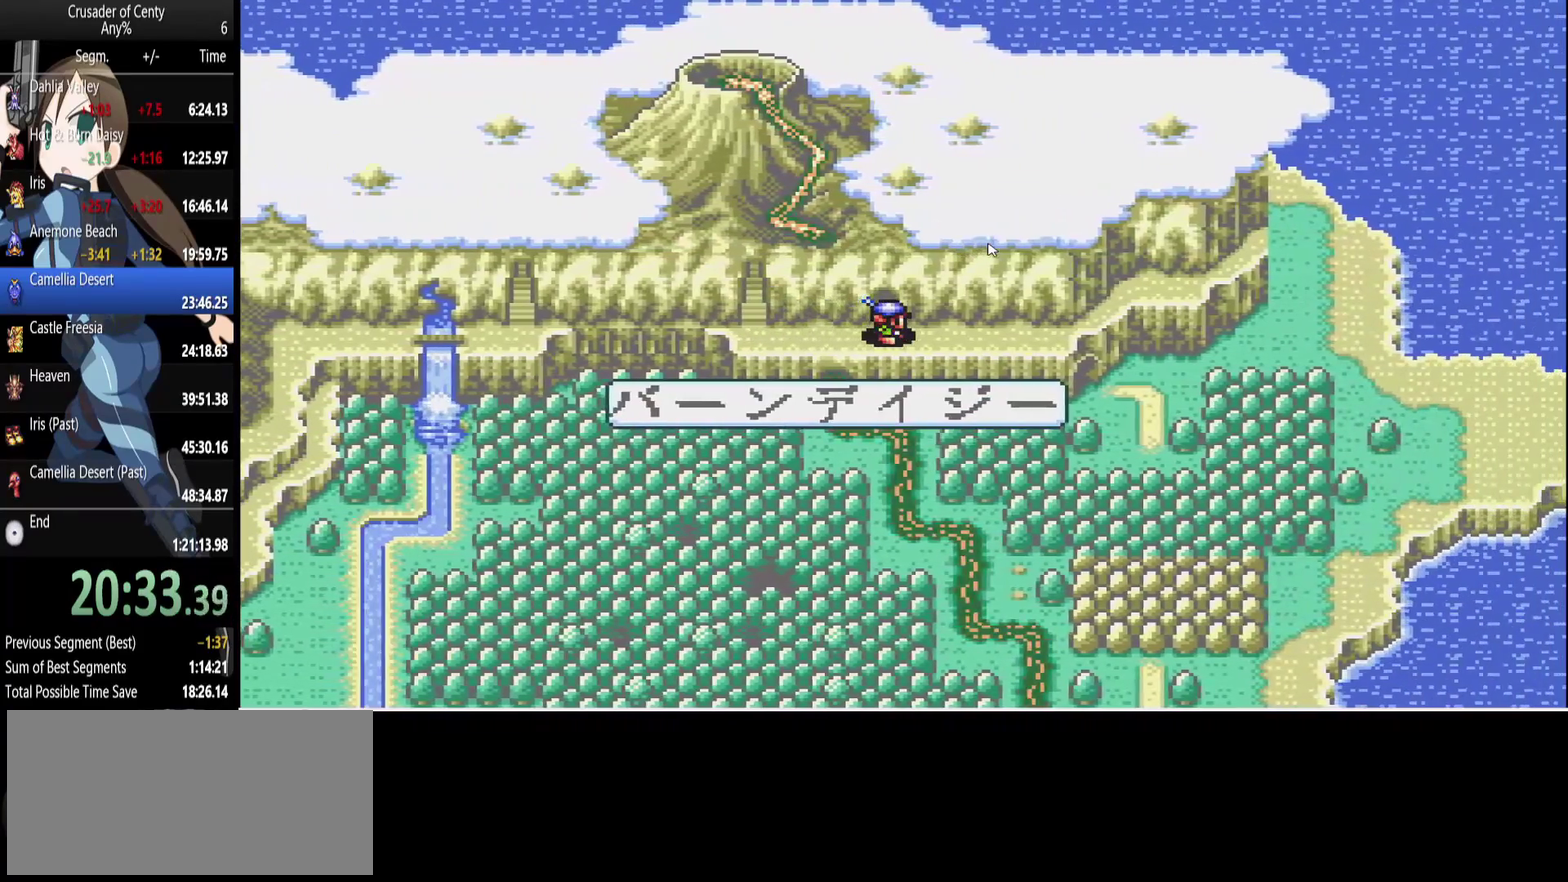
{"buttons": [], "events": [[283, "DPAD_RIGHT", "up"]]}
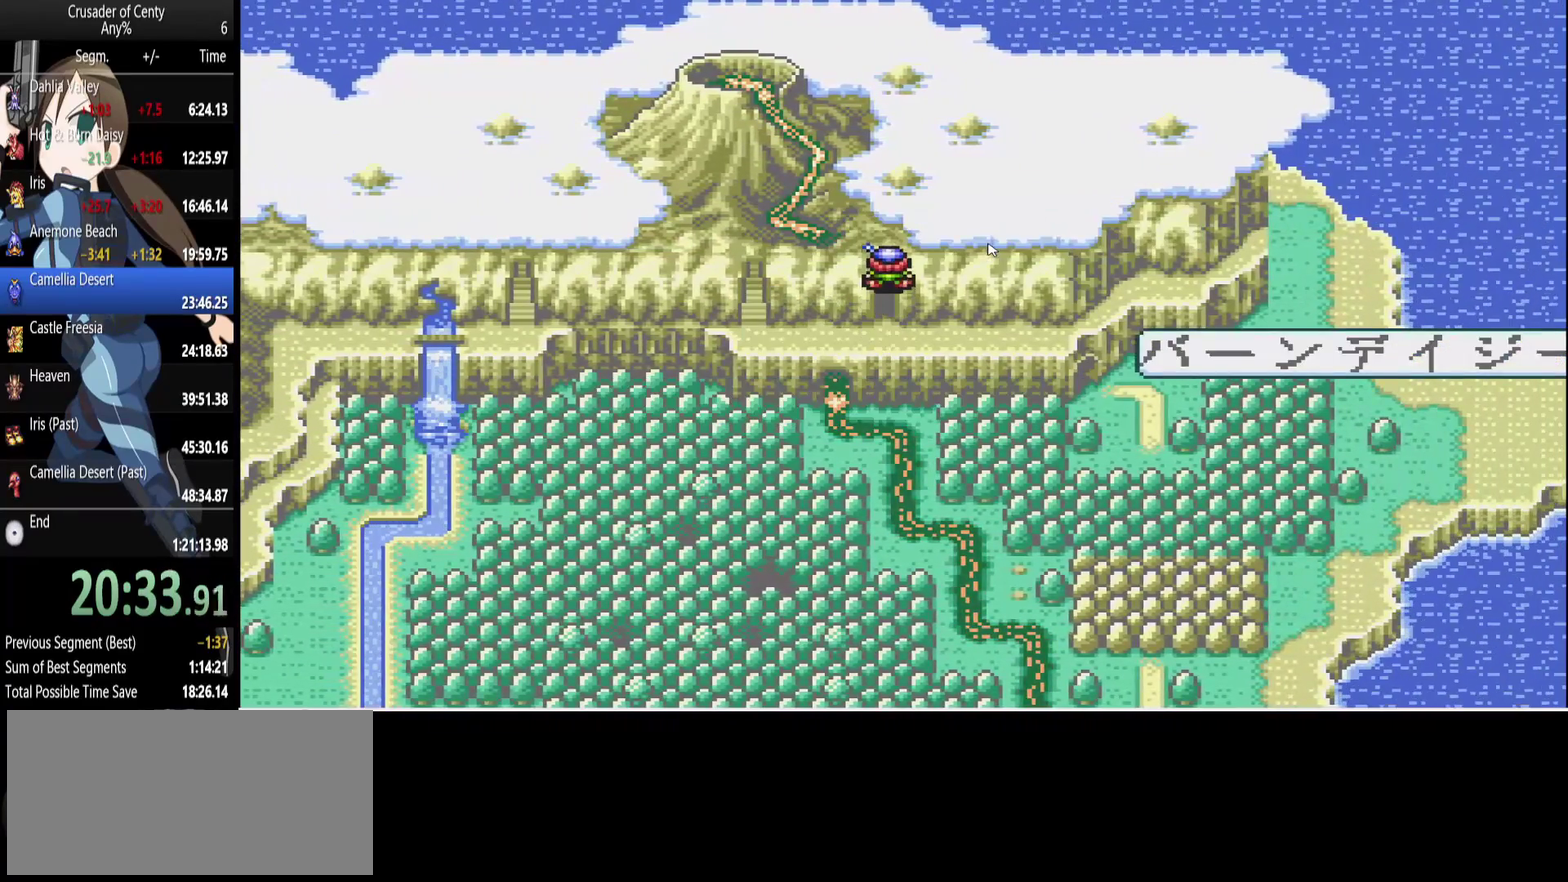
{"buttons": [], "events": []}
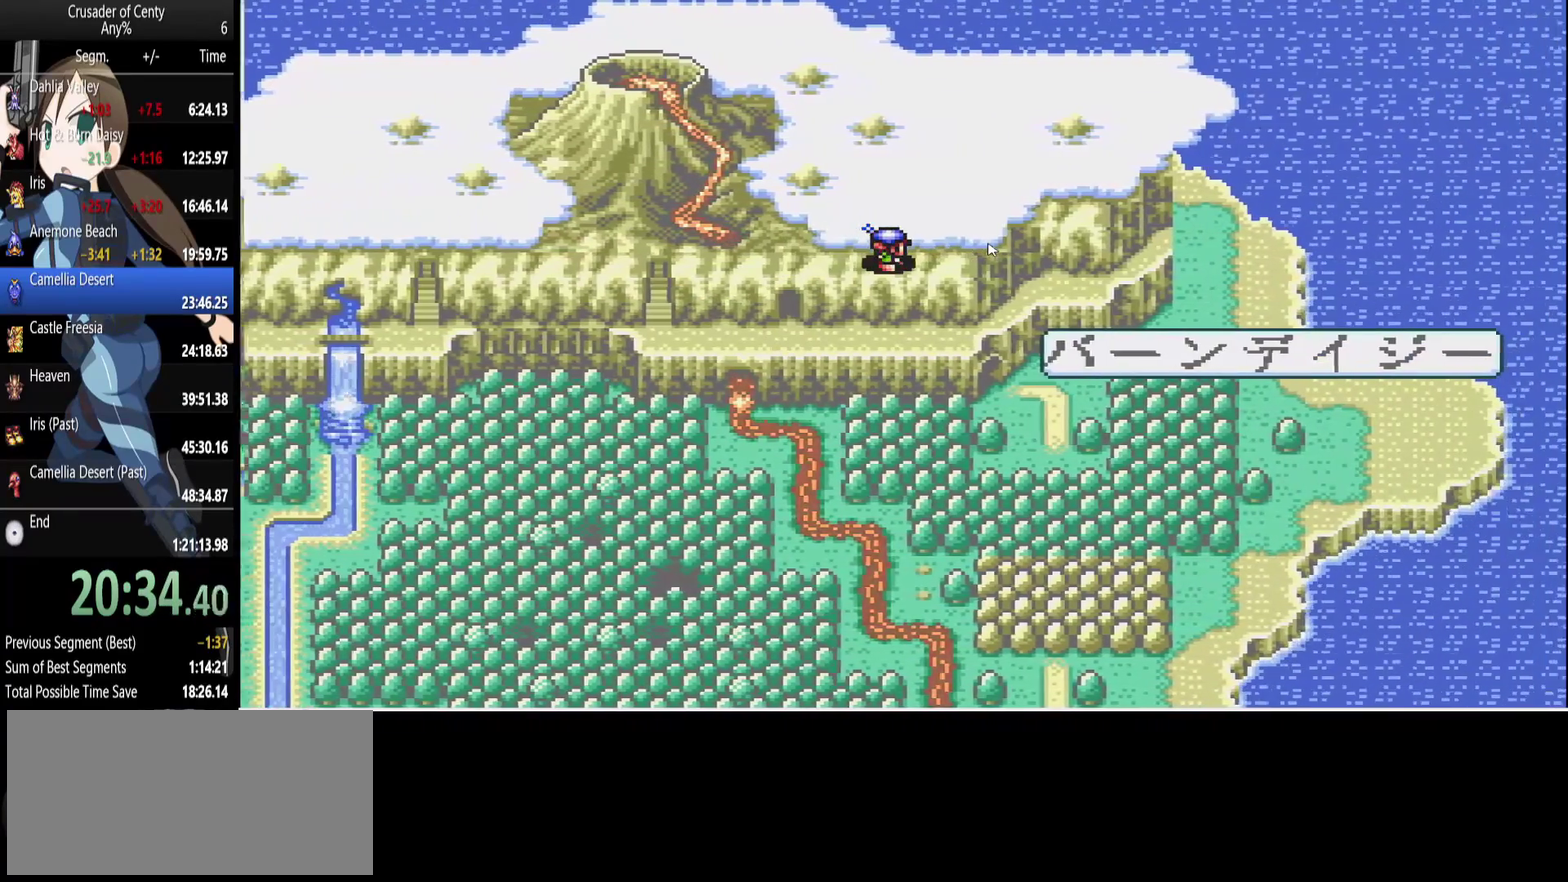
{"buttons": ["DPAD_DOWN"], "events": [[400, "DPAD_DOWN", "down"]]}
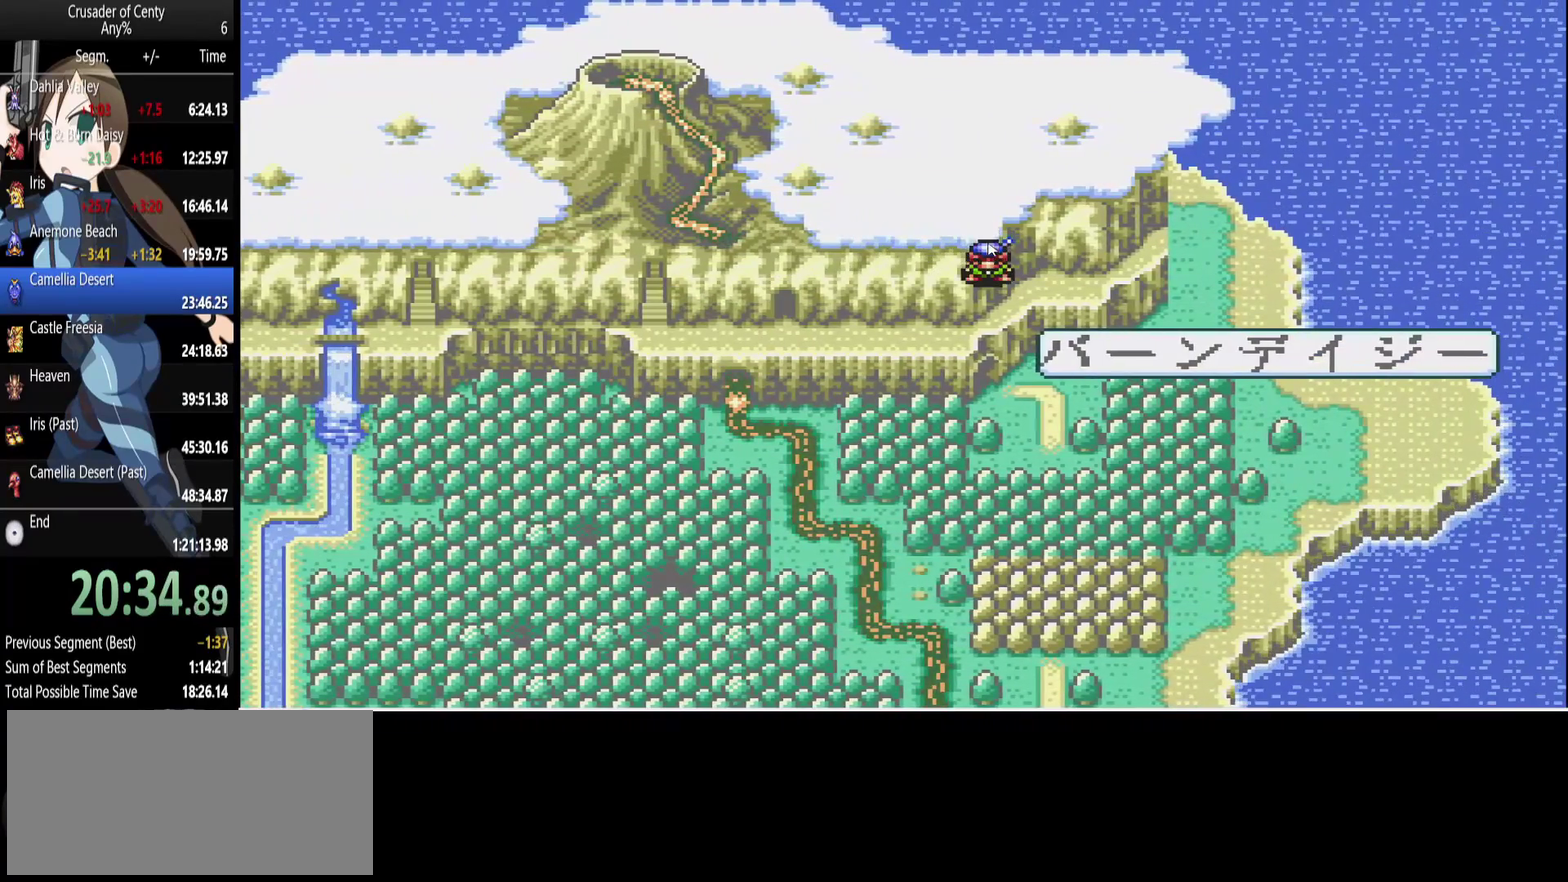
{"buttons": ["DPAD_DOWN"], "events": [[100, "DPAD_DOWN", "up"], [417, "DPAD_DOWN", "down"]]}
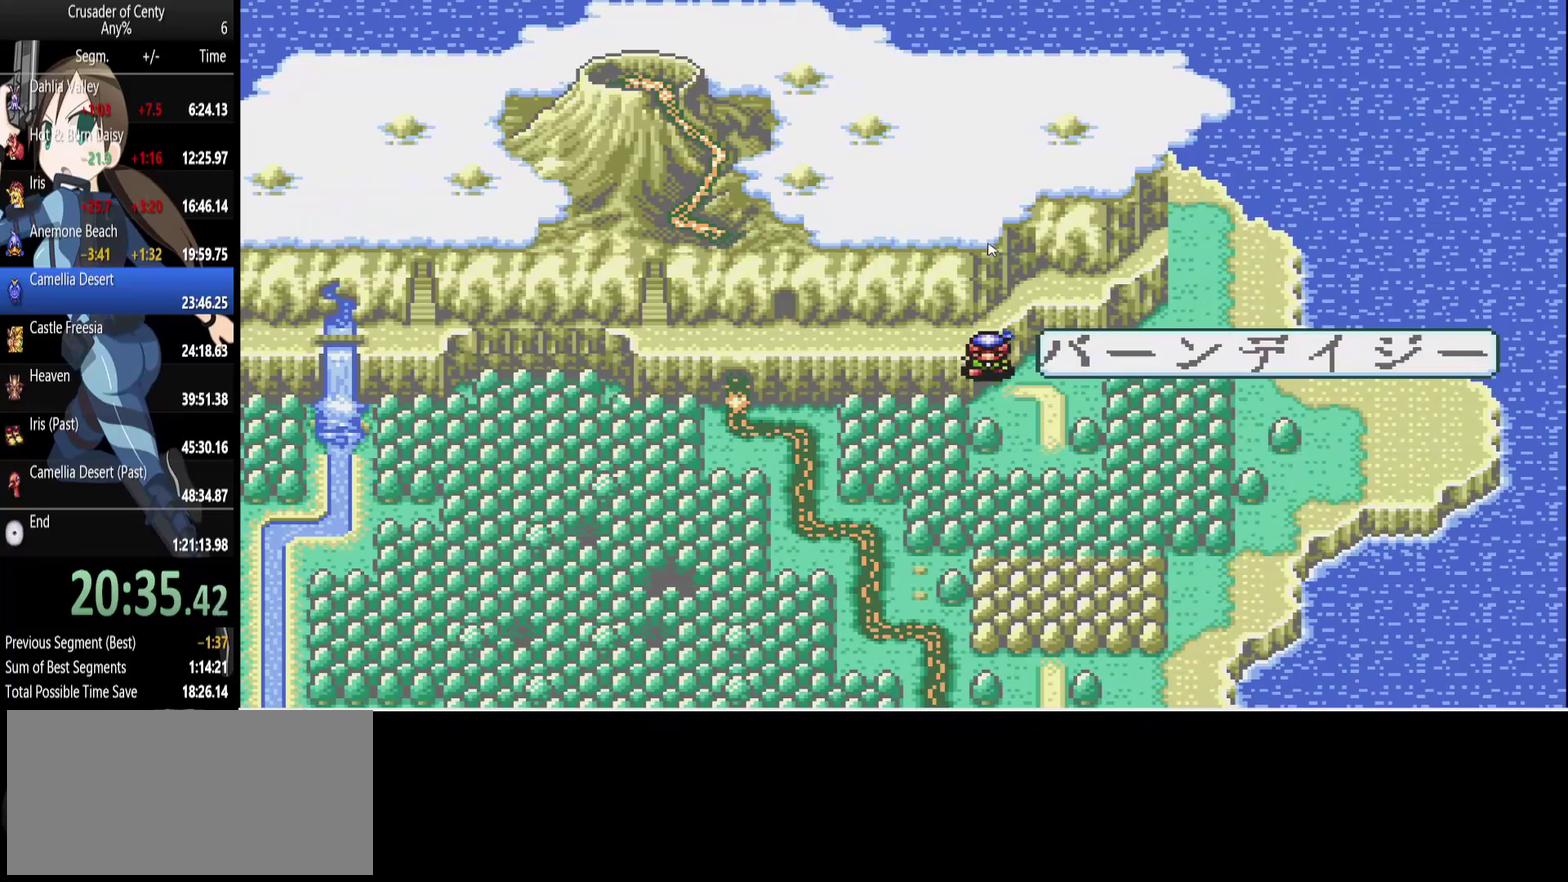
{"buttons": ["DPAD_DOWN"], "events": [[67, "DPAD_DOWN", "up"], [150, "DPAD_RIGHT", "down"], [350, "DPAD_RIGHT", "up"], [383, "DPAD_DOWN", "down"]]}
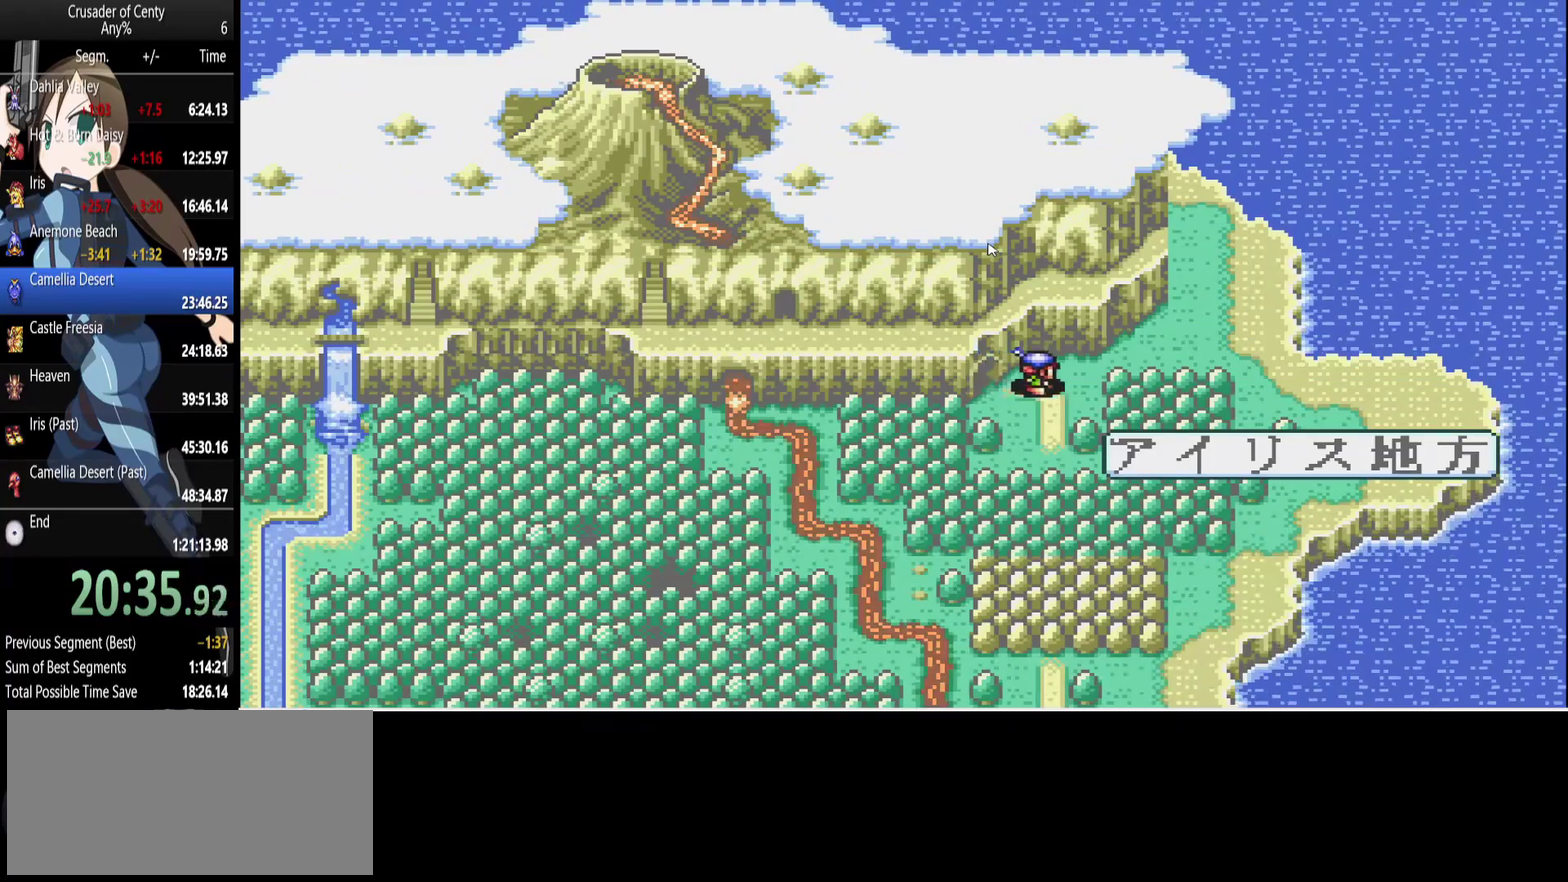
{"buttons": [], "events": [[33, "DPAD_DOWN", "up"], [217, "DPAD_DOWN", "down"], [317, "DPAD_DOWN", "up"], [400, "DPAD_DOWN", "down"], [500, "DPAD_DOWN", "up"]]}
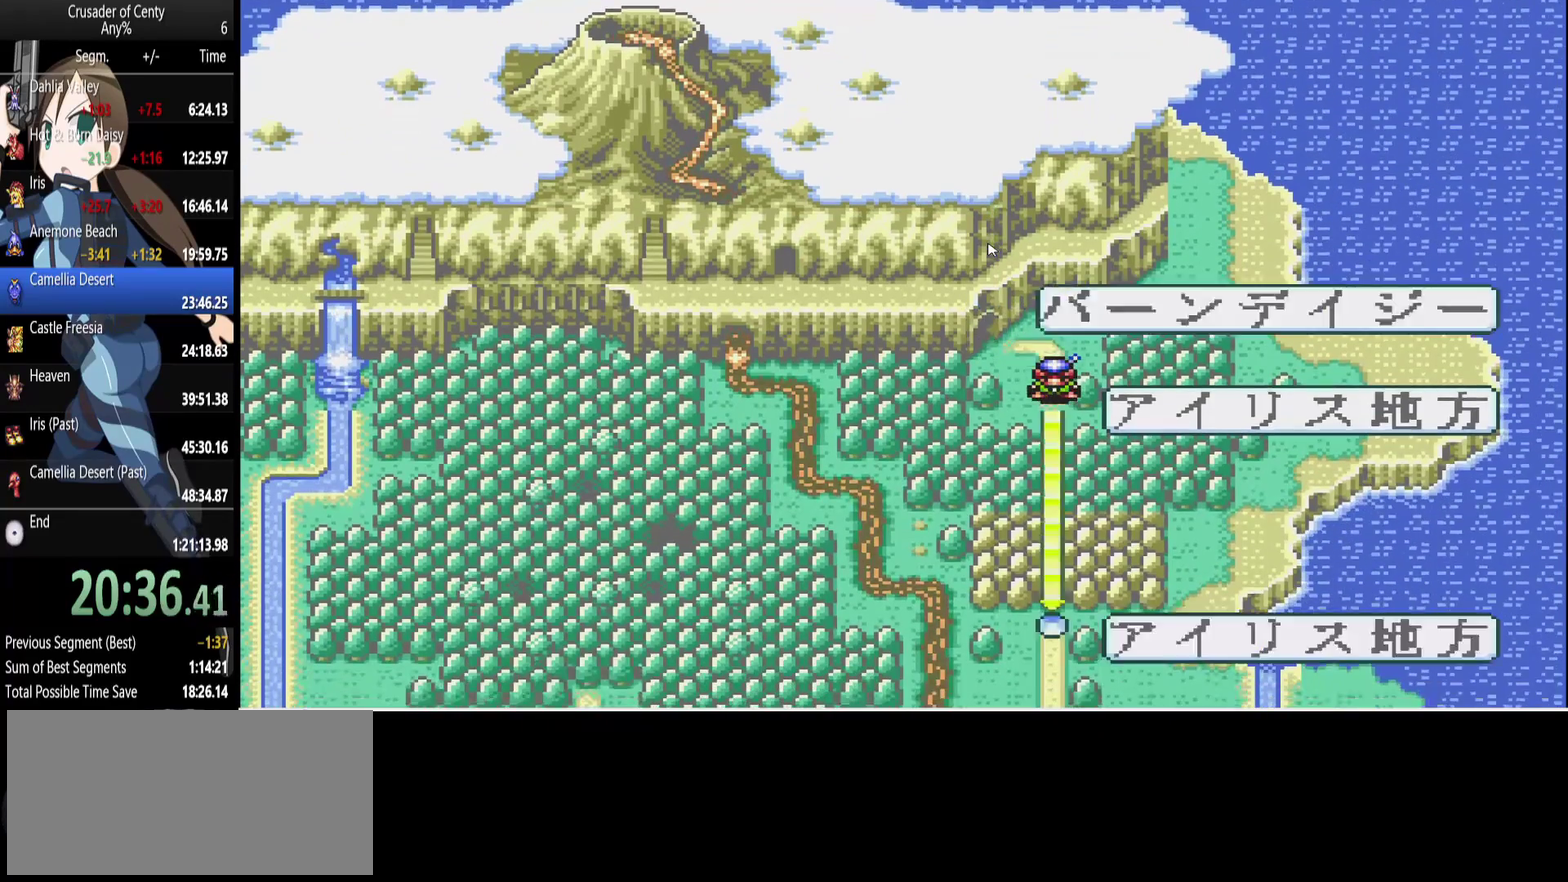
{"buttons": [], "events": [[100, "DPAD_DOWN", "down"], [183, "DPAD_DOWN", "up"], [333, "DPAD_DOWN", "down"], [467, "DPAD_DOWN", "up"]]}
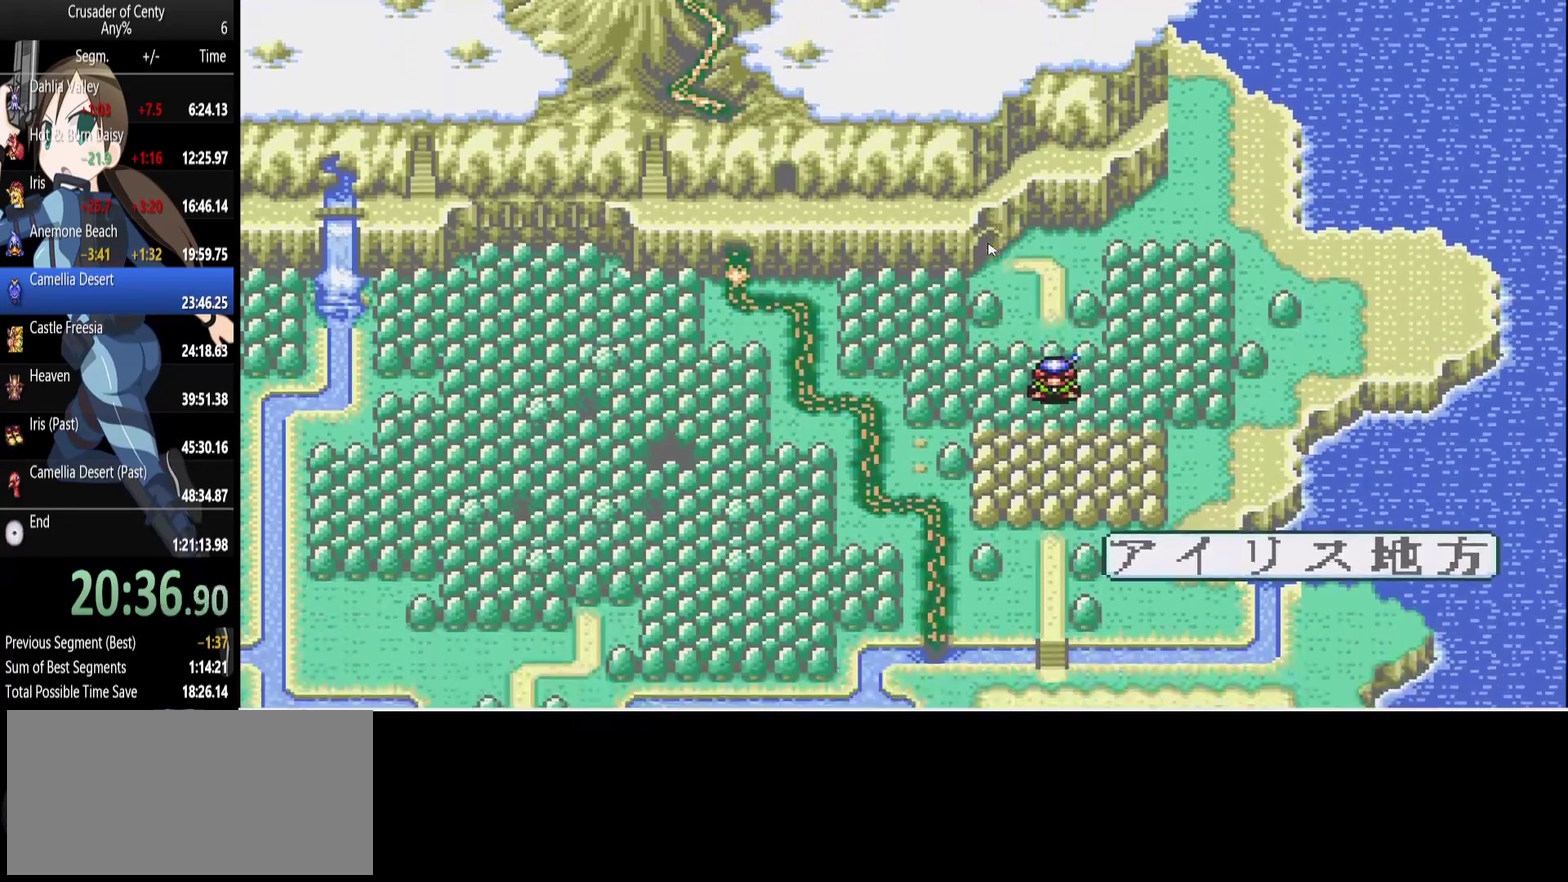
{"buttons": [], "events": [[117, "DPAD_DOWN", "down"], [200, "DPAD_DOWN", "up"]]}
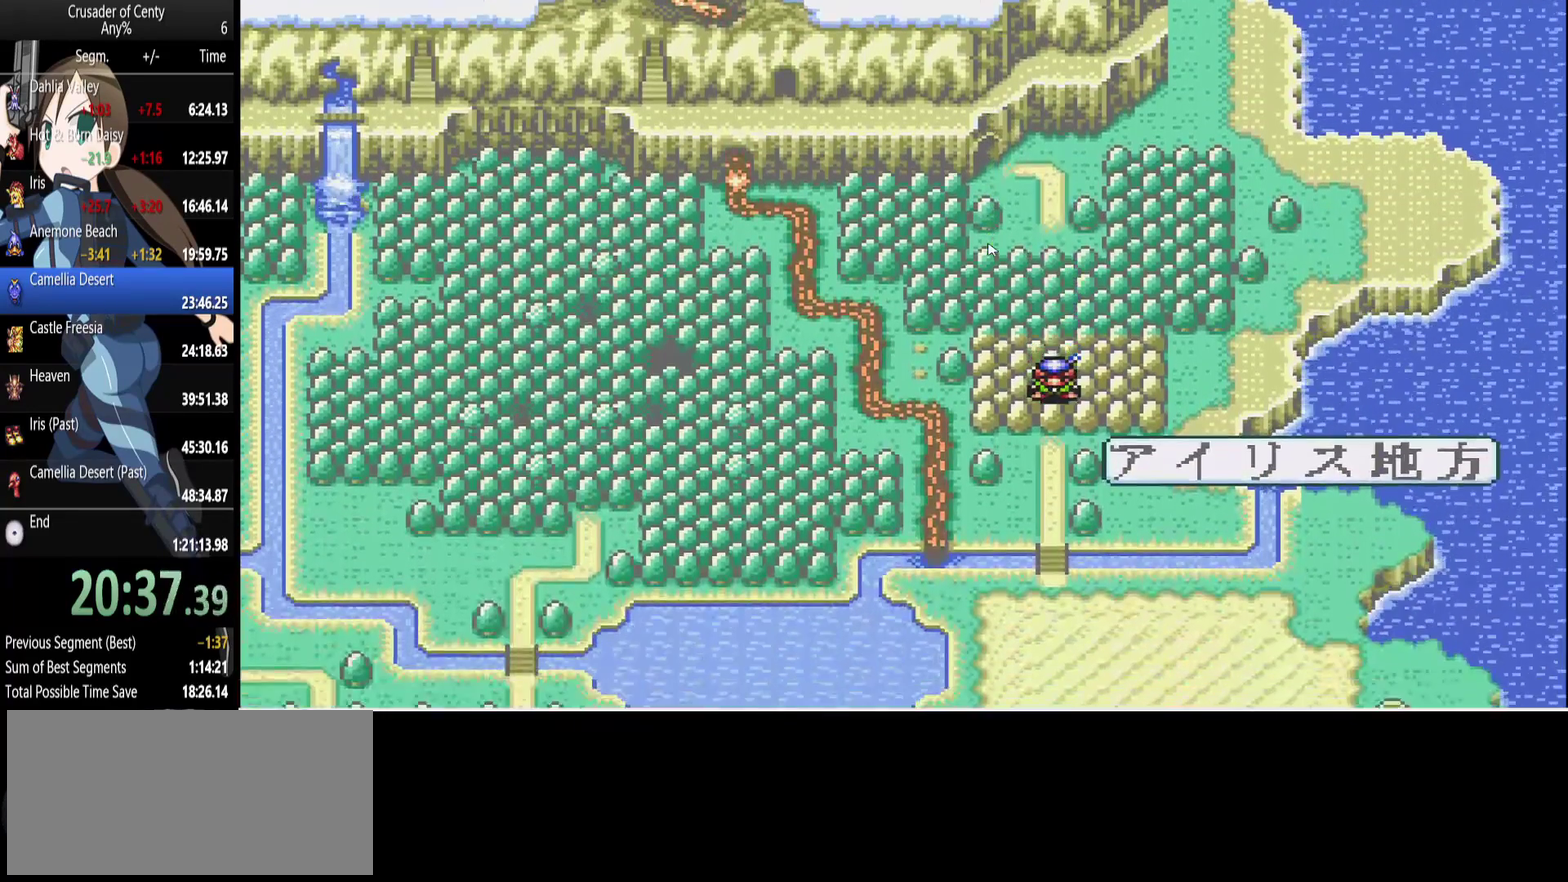
{"buttons": ["DPAD_DOWN"], "events": [[400, "DPAD_DOWN", "down"]]}
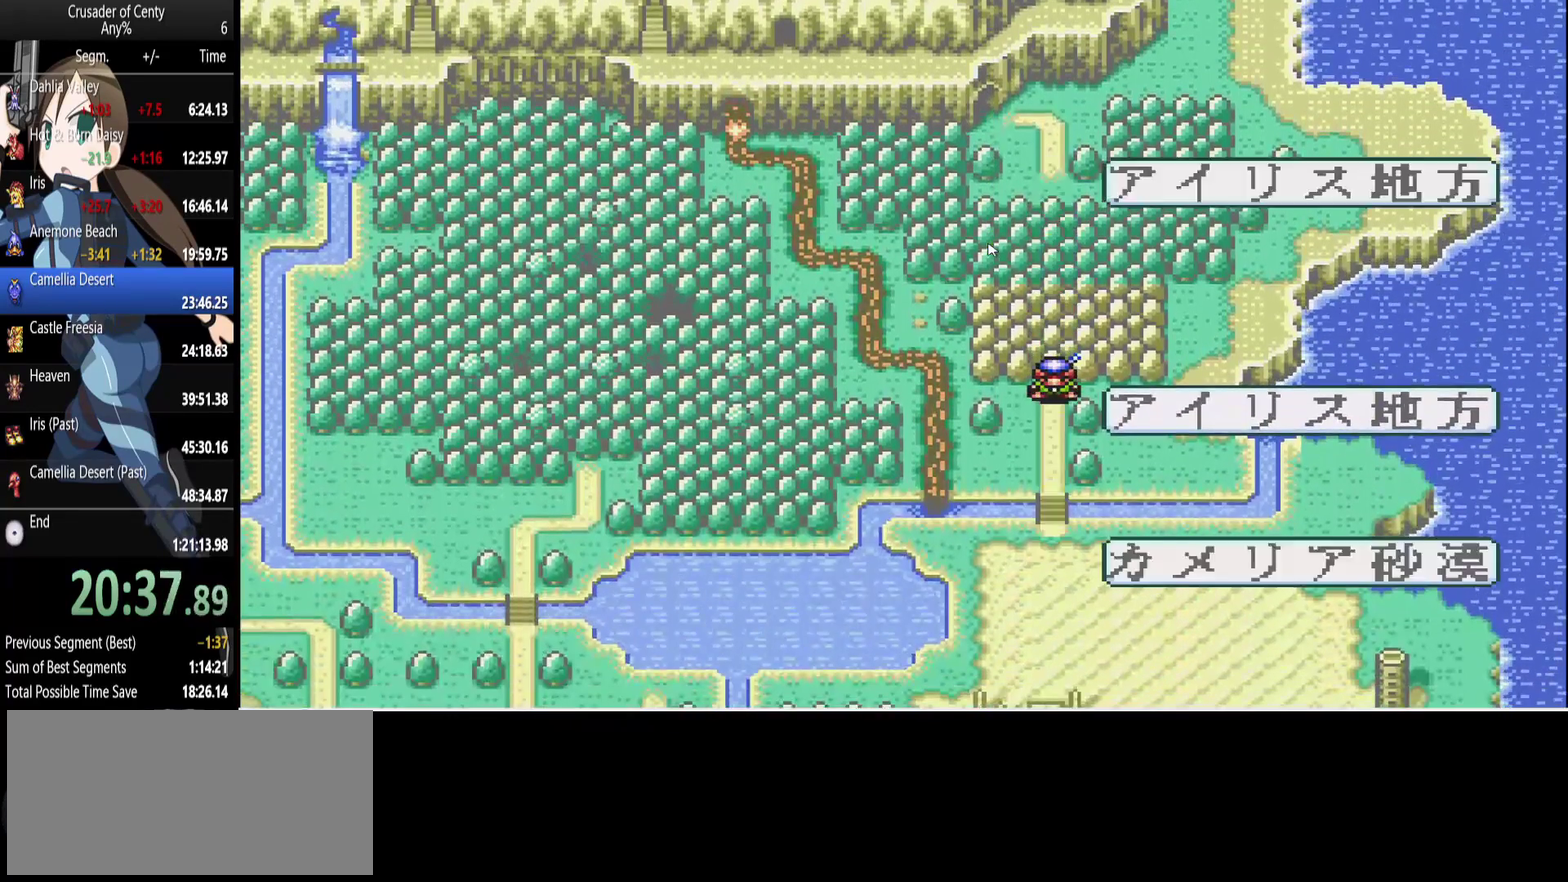
{"buttons": [], "events": [[50, "DPAD_DOWN", "up"]]}
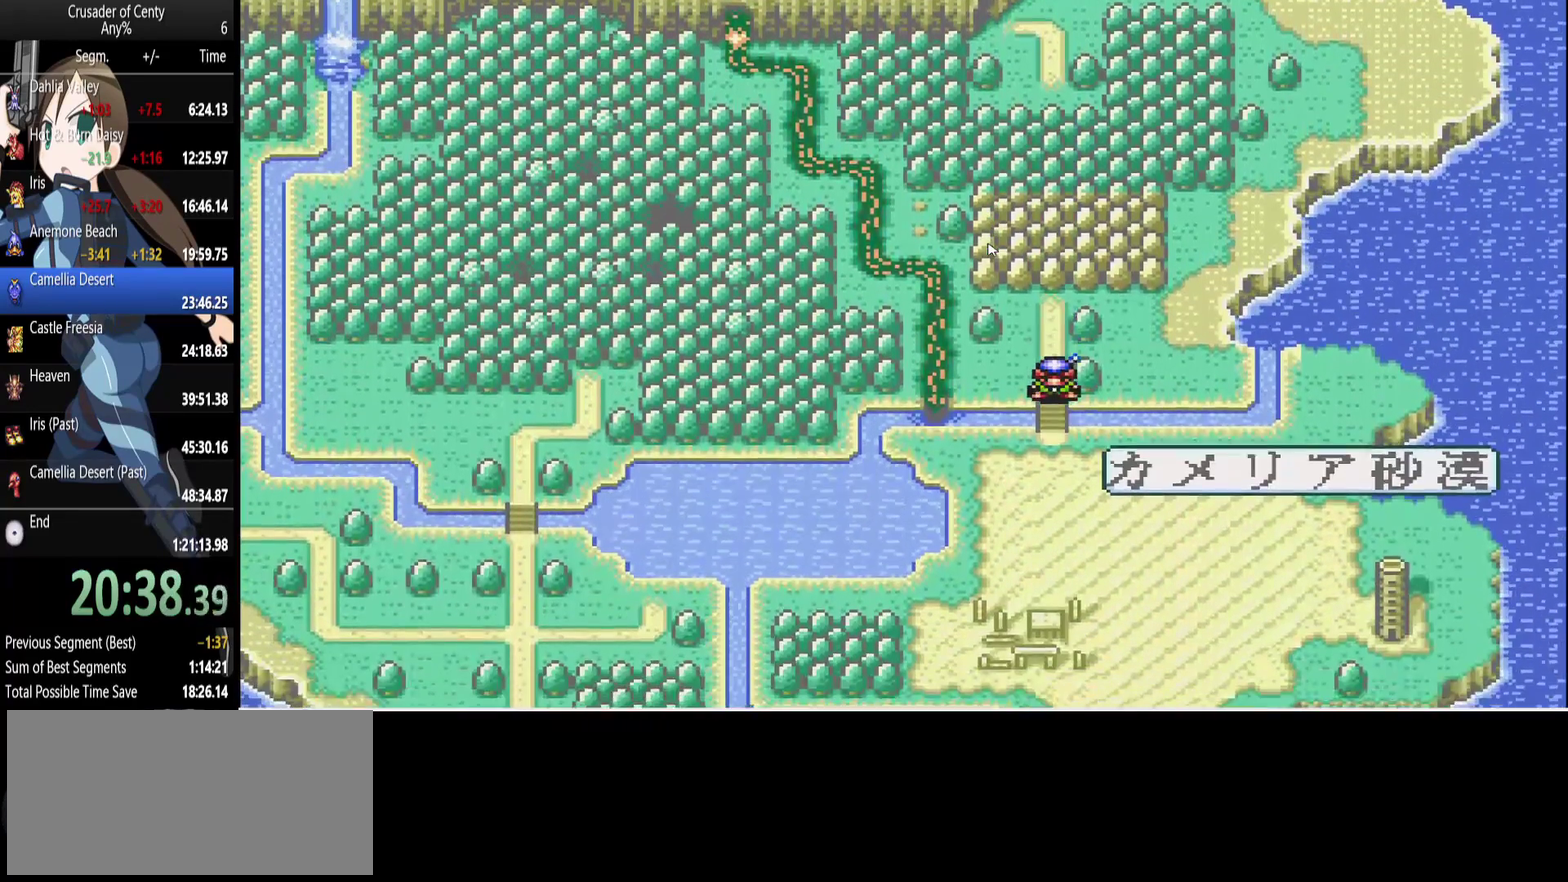
{"buttons": [], "events": []}